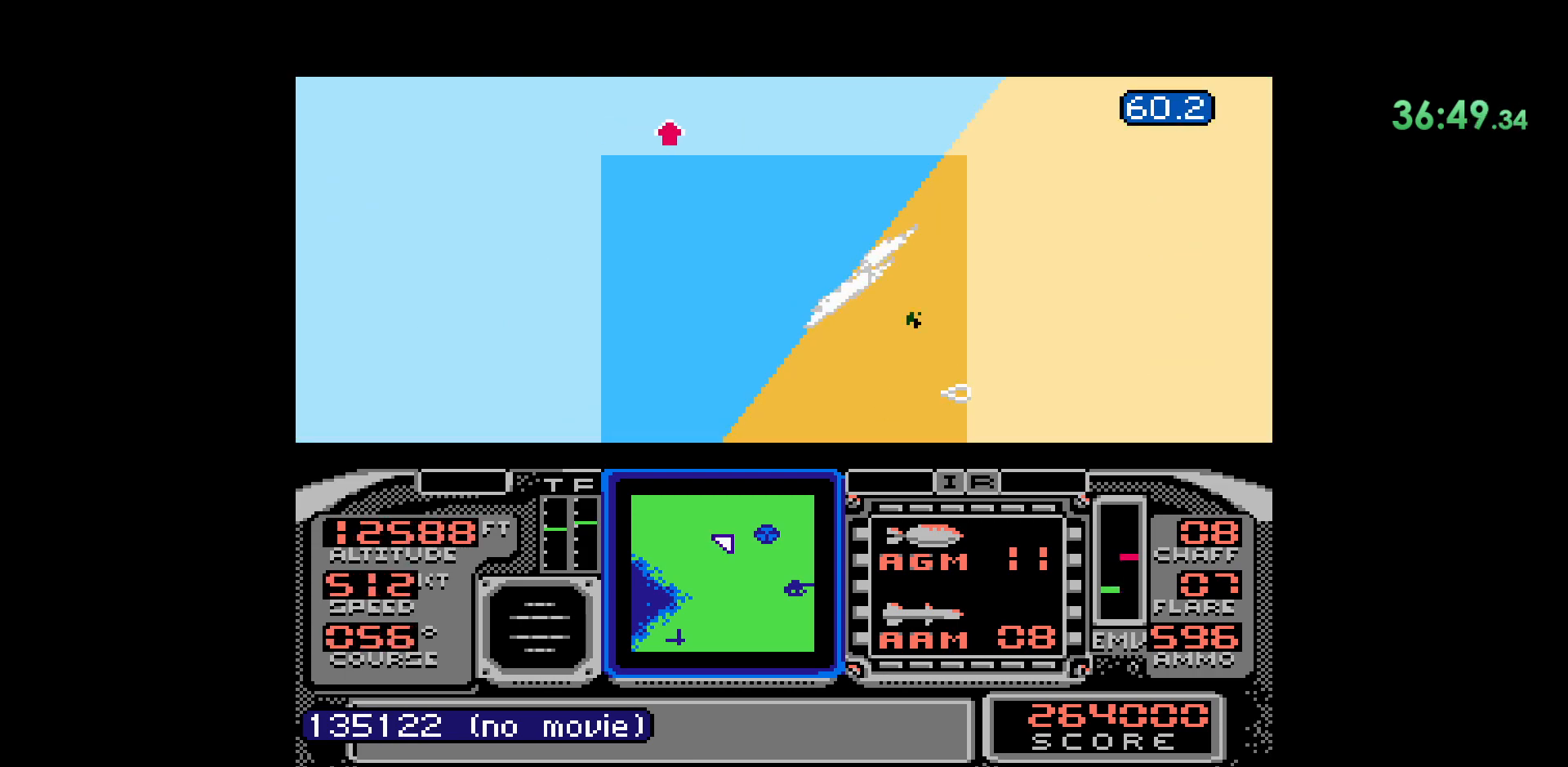
Gameplay with a controller (Nintendo layout); each line is a JSON object with the inputs held at the frame after it (dt_ms = milliseconds from this image to that frame). "events" lists button and stick changes between this image and that frame as [ms after this image, input, new state], when the widget could be followed in between. Not read: L1 L3 R1 R3.
{"dt_ms": 500, "buttons": [], "events": [[183, "DPAD_LEFT", "up"]]}
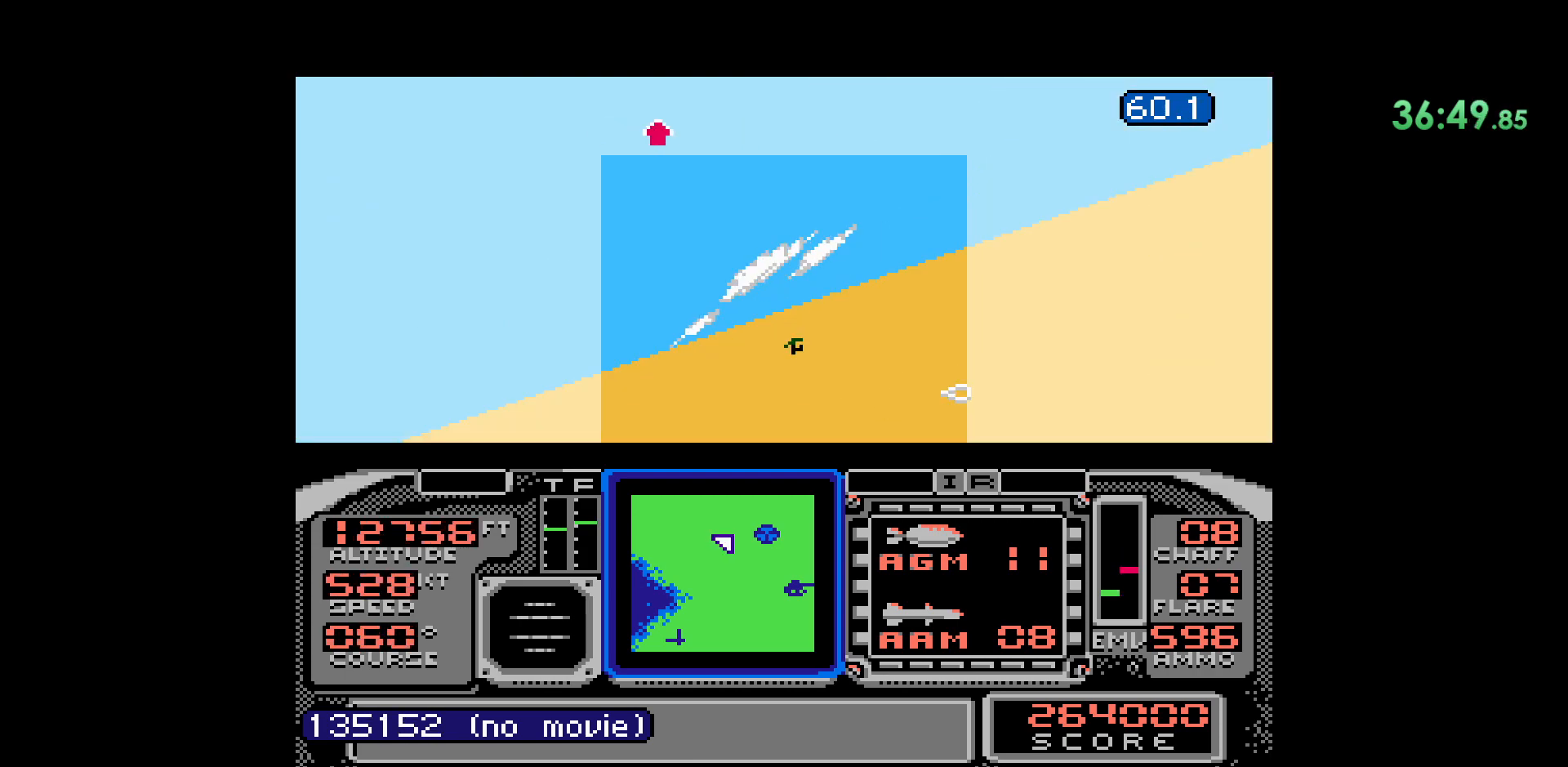
{"dt_ms": 500, "buttons": ["DPAD_LEFT"], "events": [[417, "DPAD_LEFT", "down"]]}
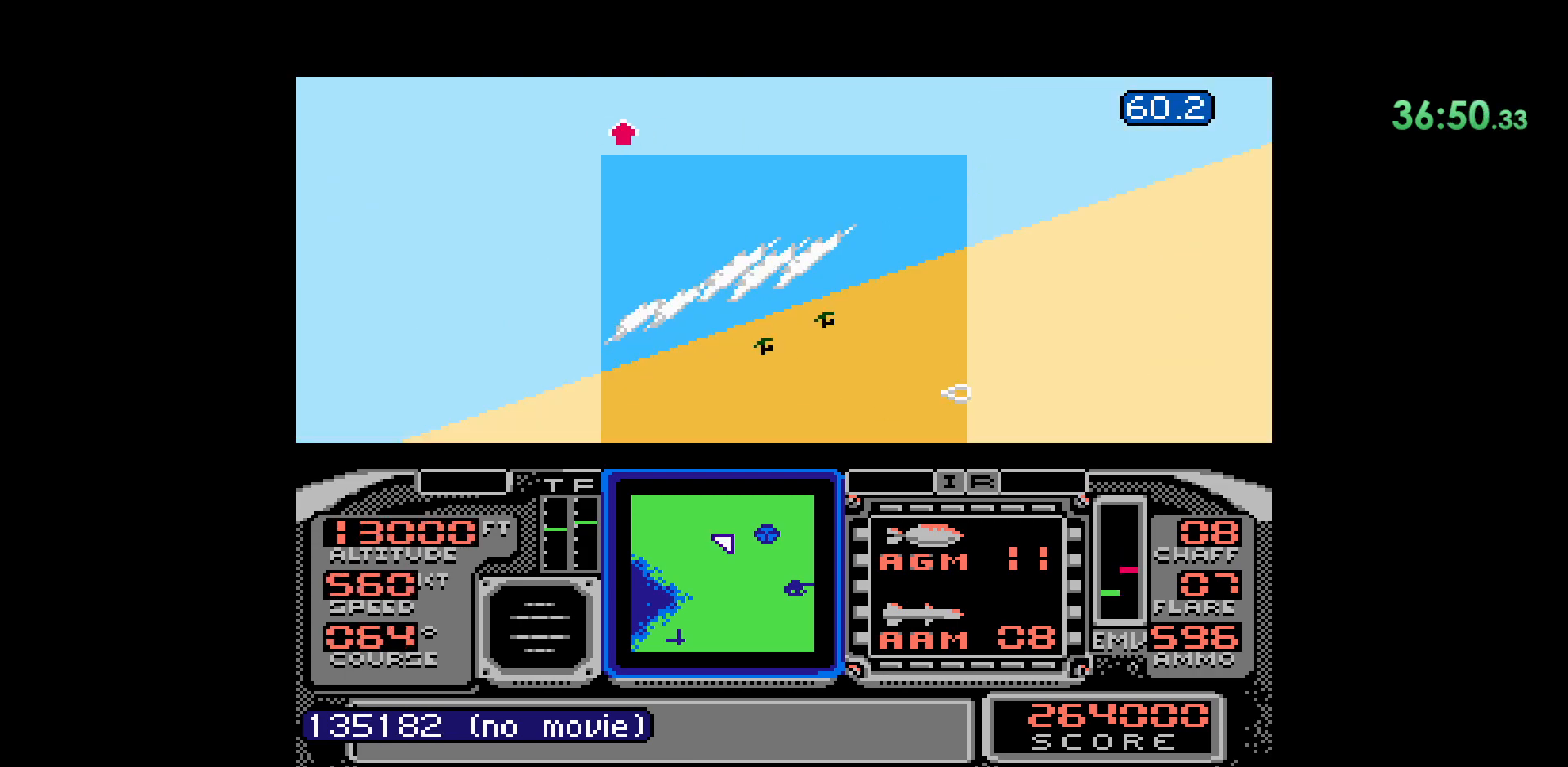
{"dt_ms": 500, "buttons": [], "events": [[133, "DPAD_LEFT", "up"]]}
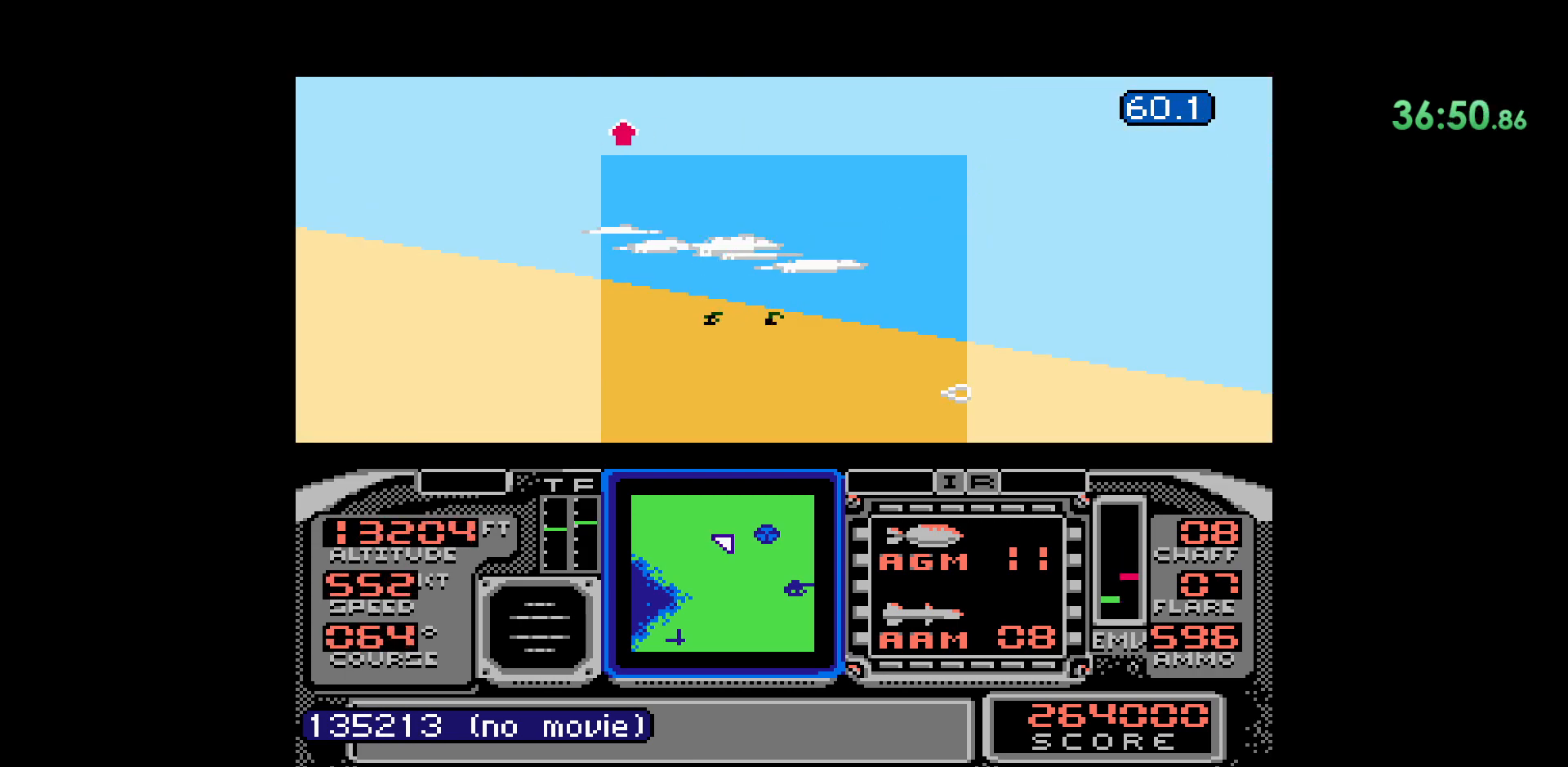
{"dt_ms": 500, "buttons": [], "events": [[317, "DPAD_RIGHT", "down"], [417, "DPAD_RIGHT", "up"]]}
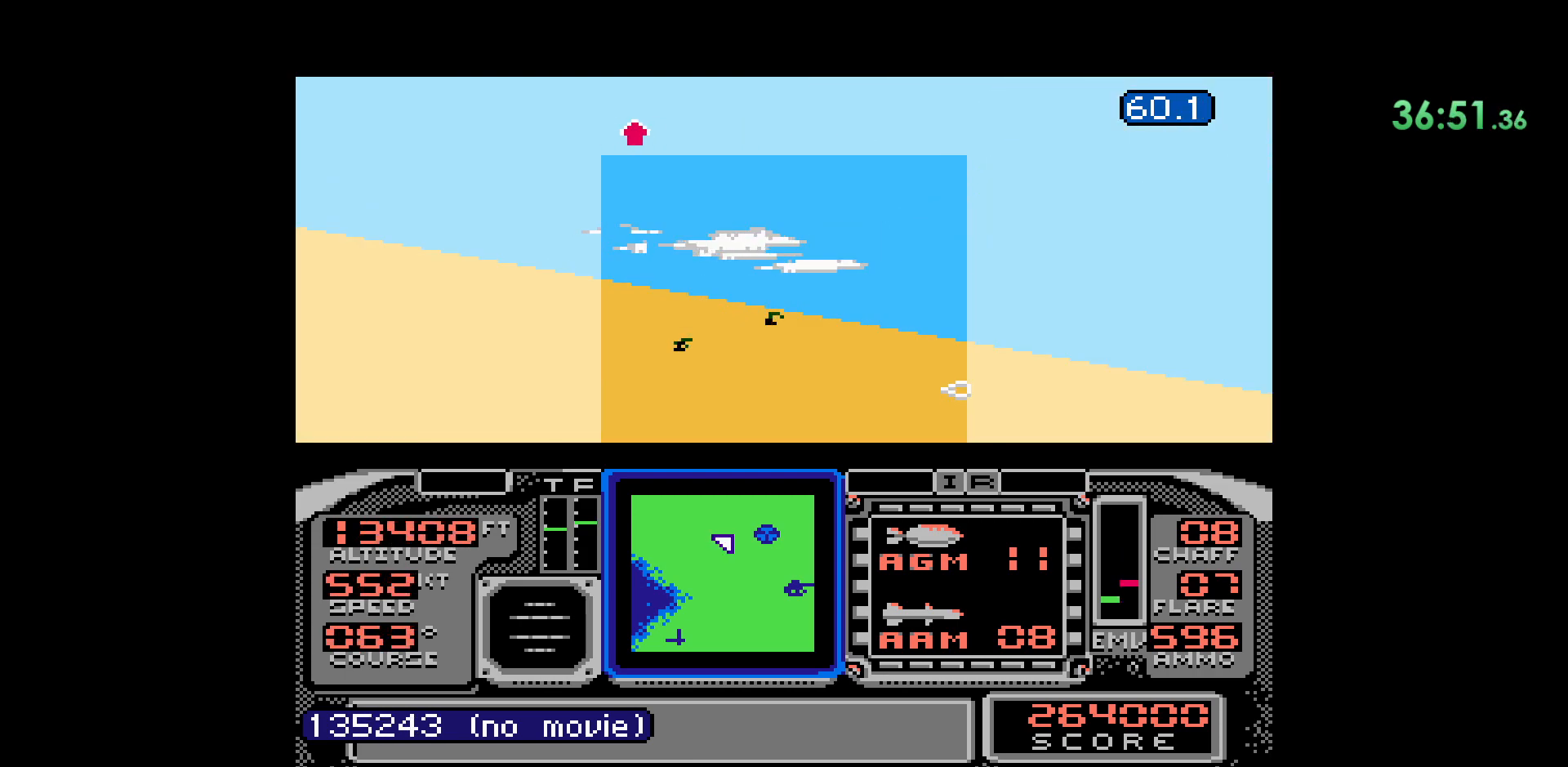
{"dt_ms": 500, "buttons": [], "events": []}
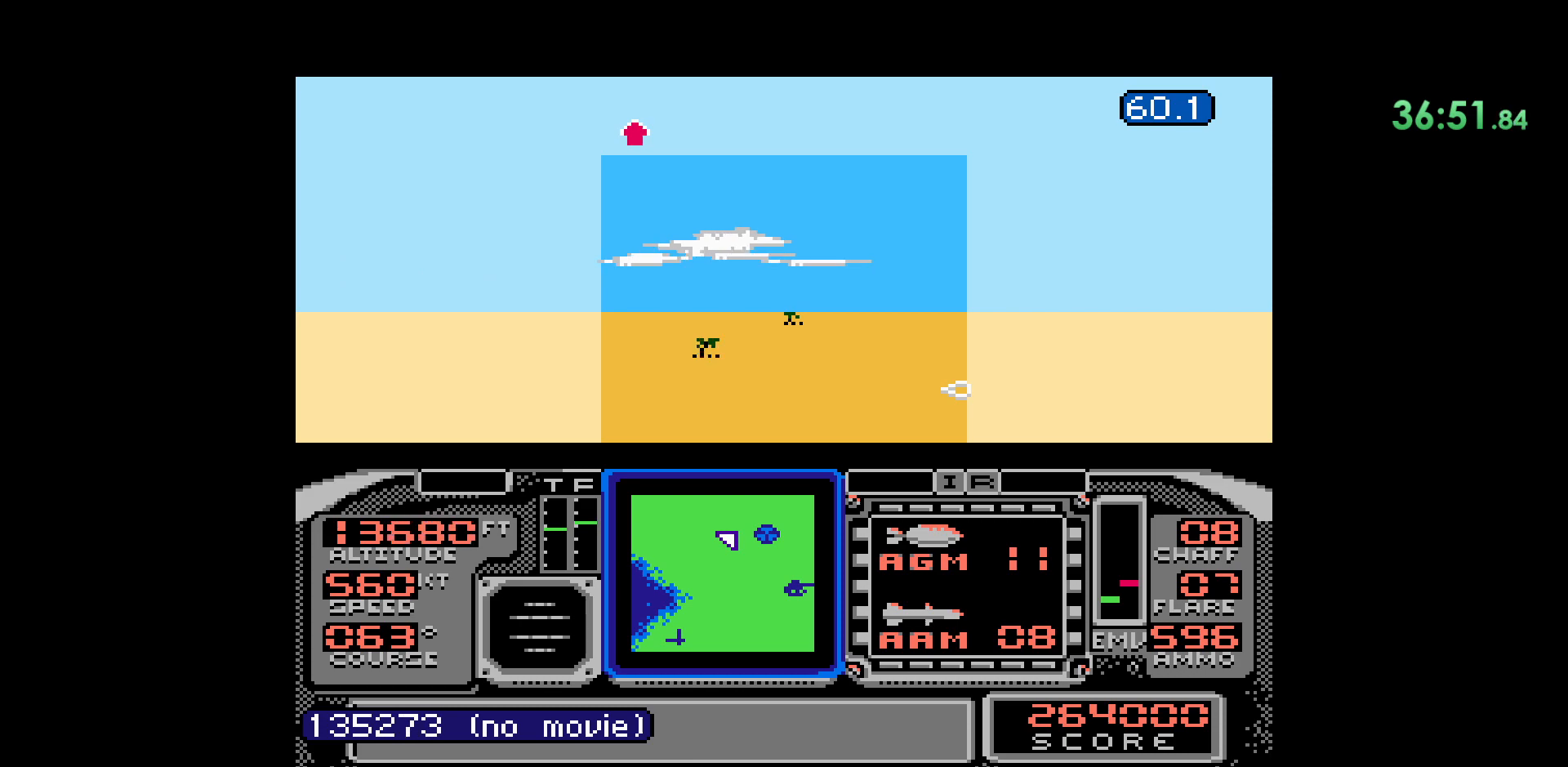
{"dt_ms": 500, "buttons": ["DPAD_RIGHT"], "events": [[283, "DPAD_RIGHT", "down"]]}
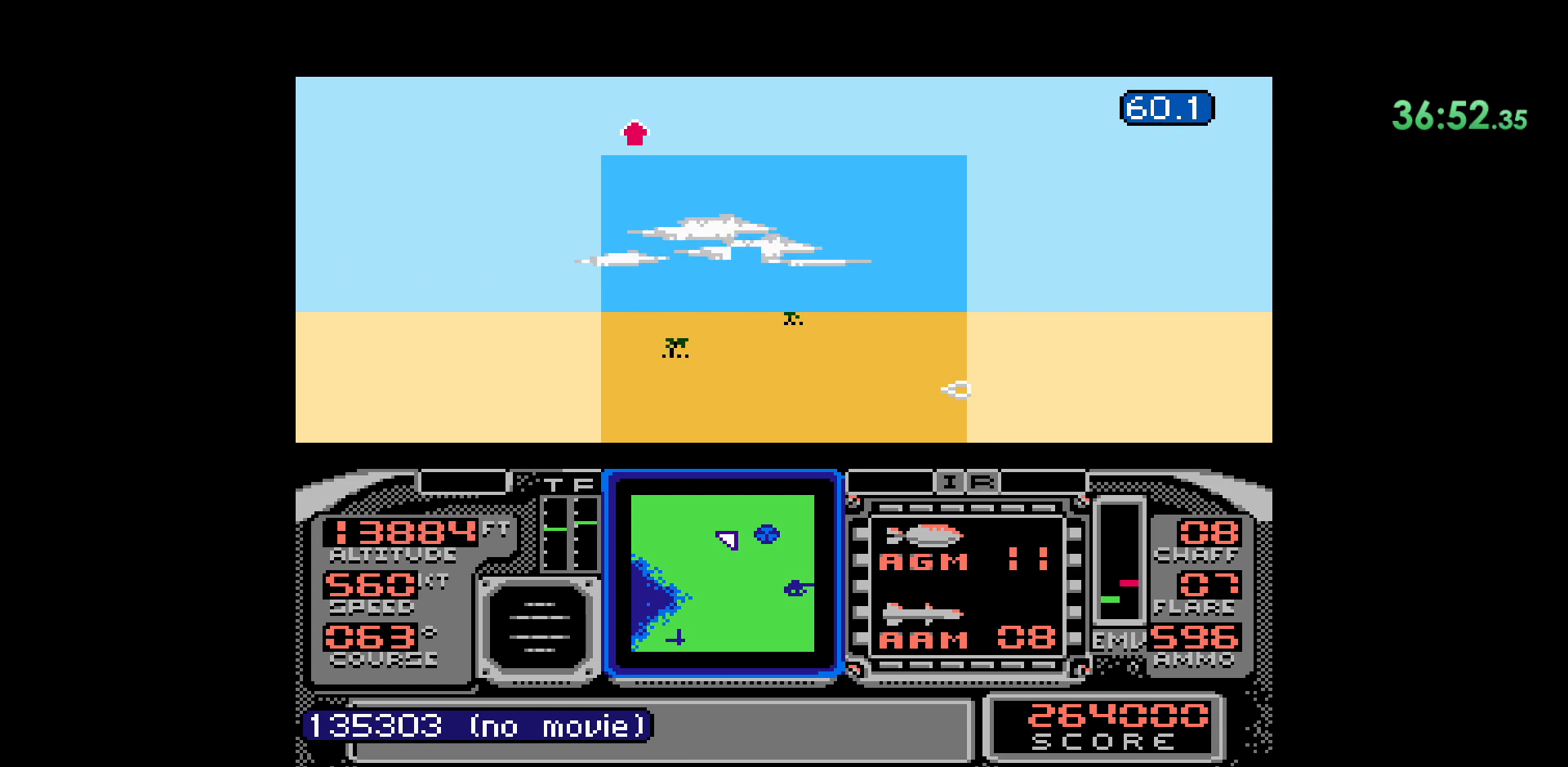
{"dt_ms": 500, "buttons": ["DPAD_RIGHT"], "events": []}
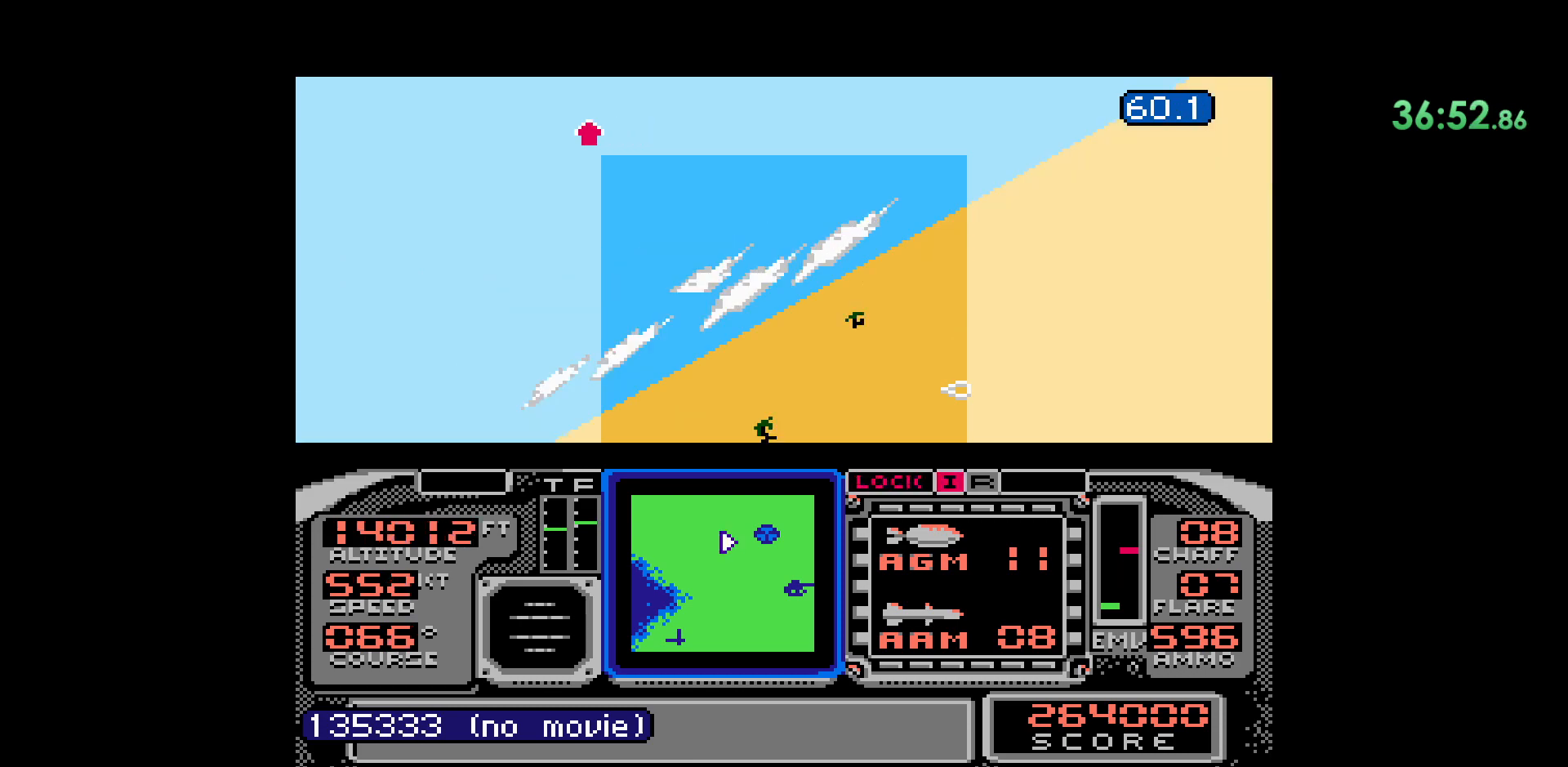
{"dt_ms": 500, "buttons": ["L2"], "events": [[33, "DPAD_RIGHT", "up"], [333, "L2", "down"]]}
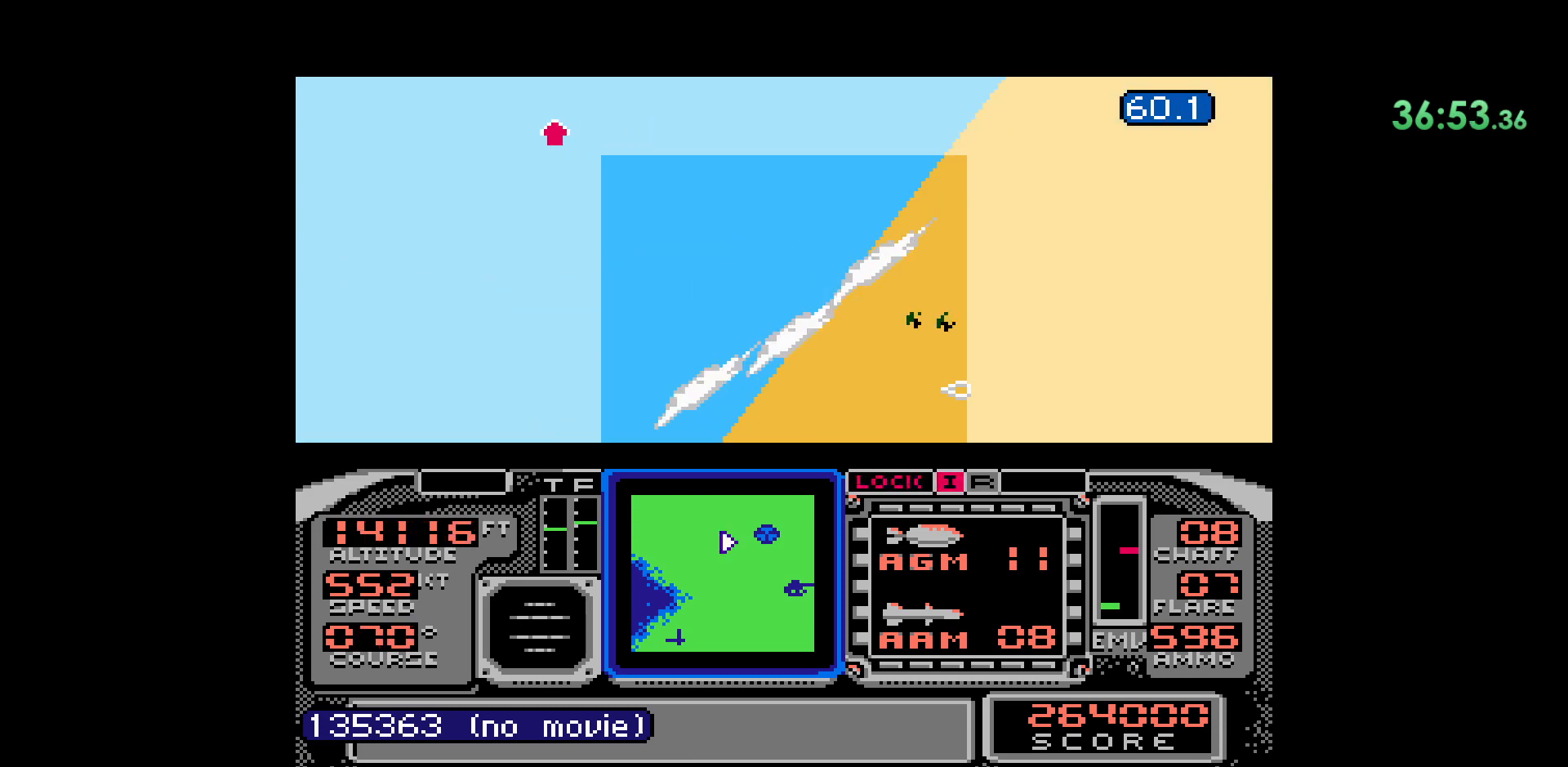
{"dt_ms": 500, "buttons": [], "events": [[150, "L2", "up"]]}
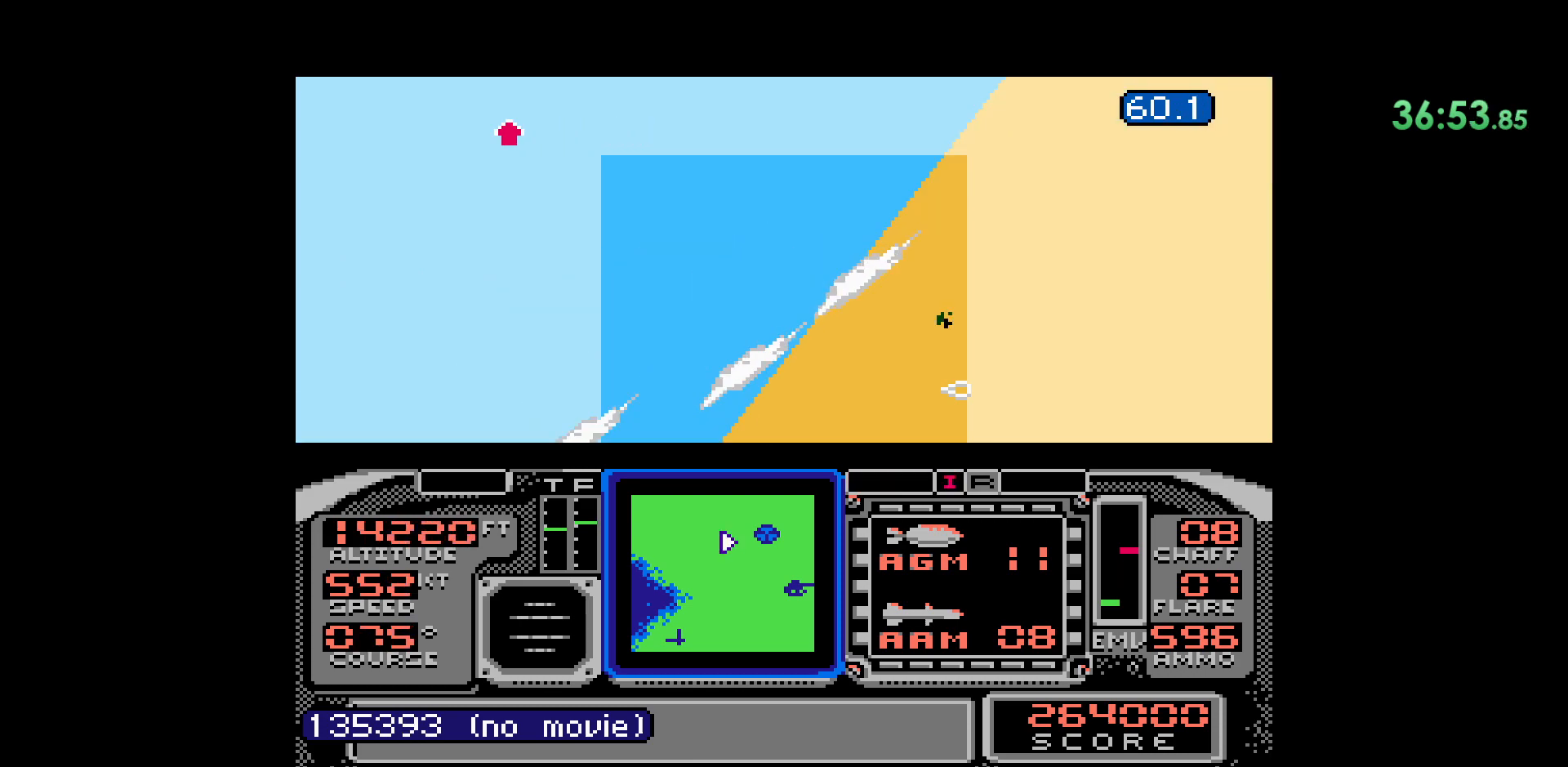
{"dt_ms": 500, "buttons": ["DPAD_LEFT"], "events": [[67, "DPAD_LEFT", "down"]]}
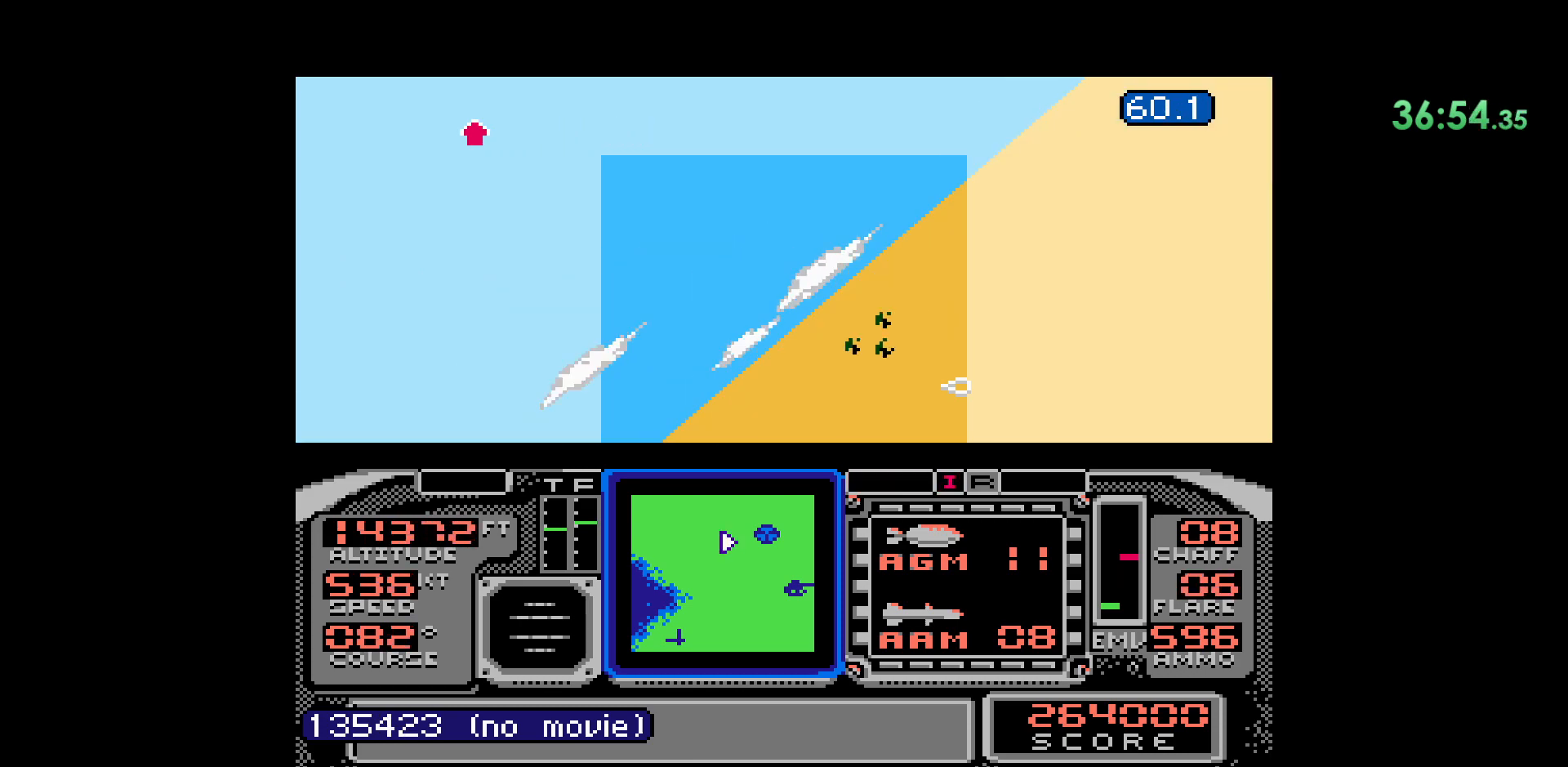
{"dt_ms": 1000, "buttons": []}
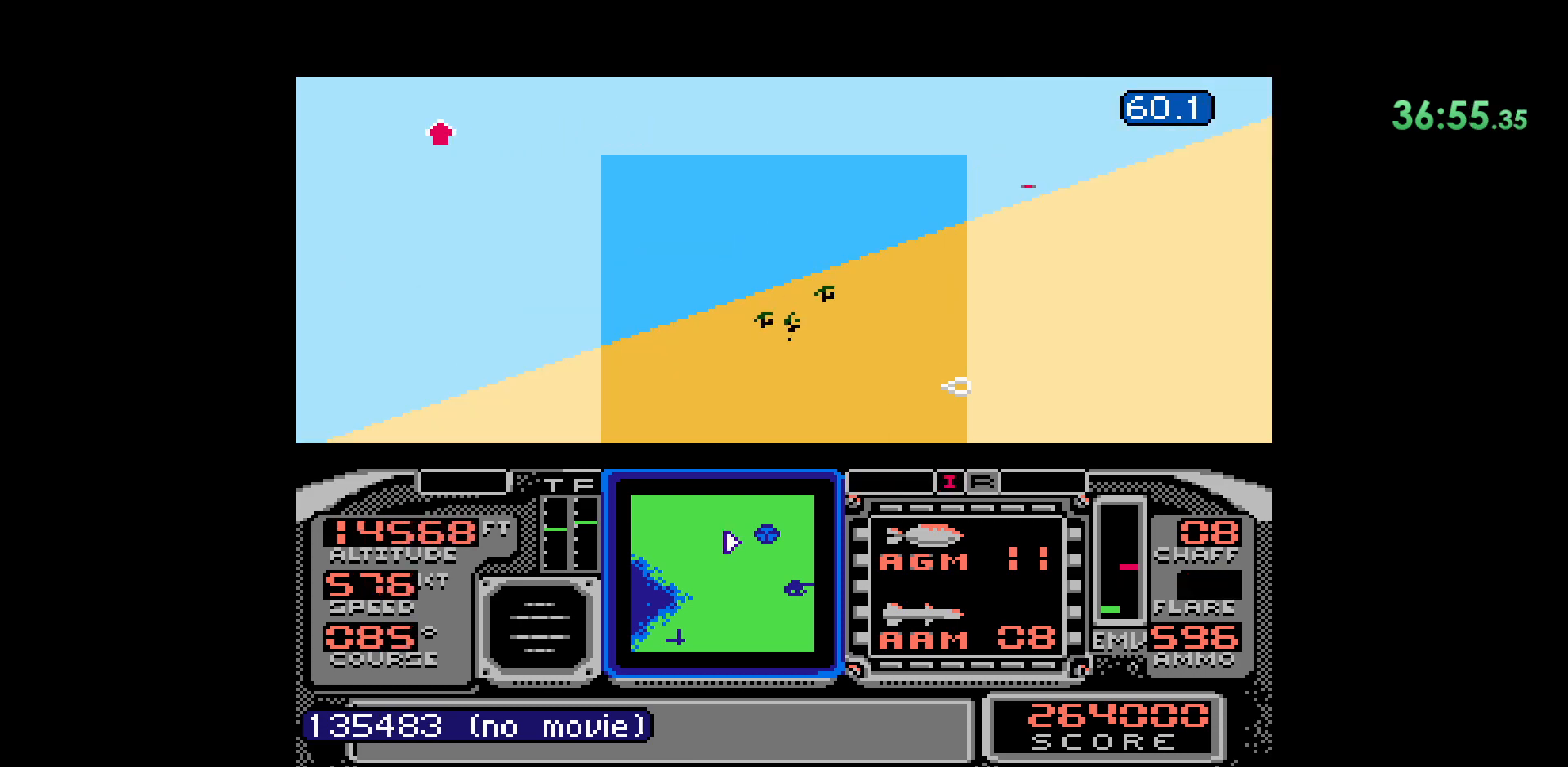
{"dt_ms": 500, "buttons": ["DPAD_LEFT"], "events": [[483, "DPAD_LEFT", "down"]]}
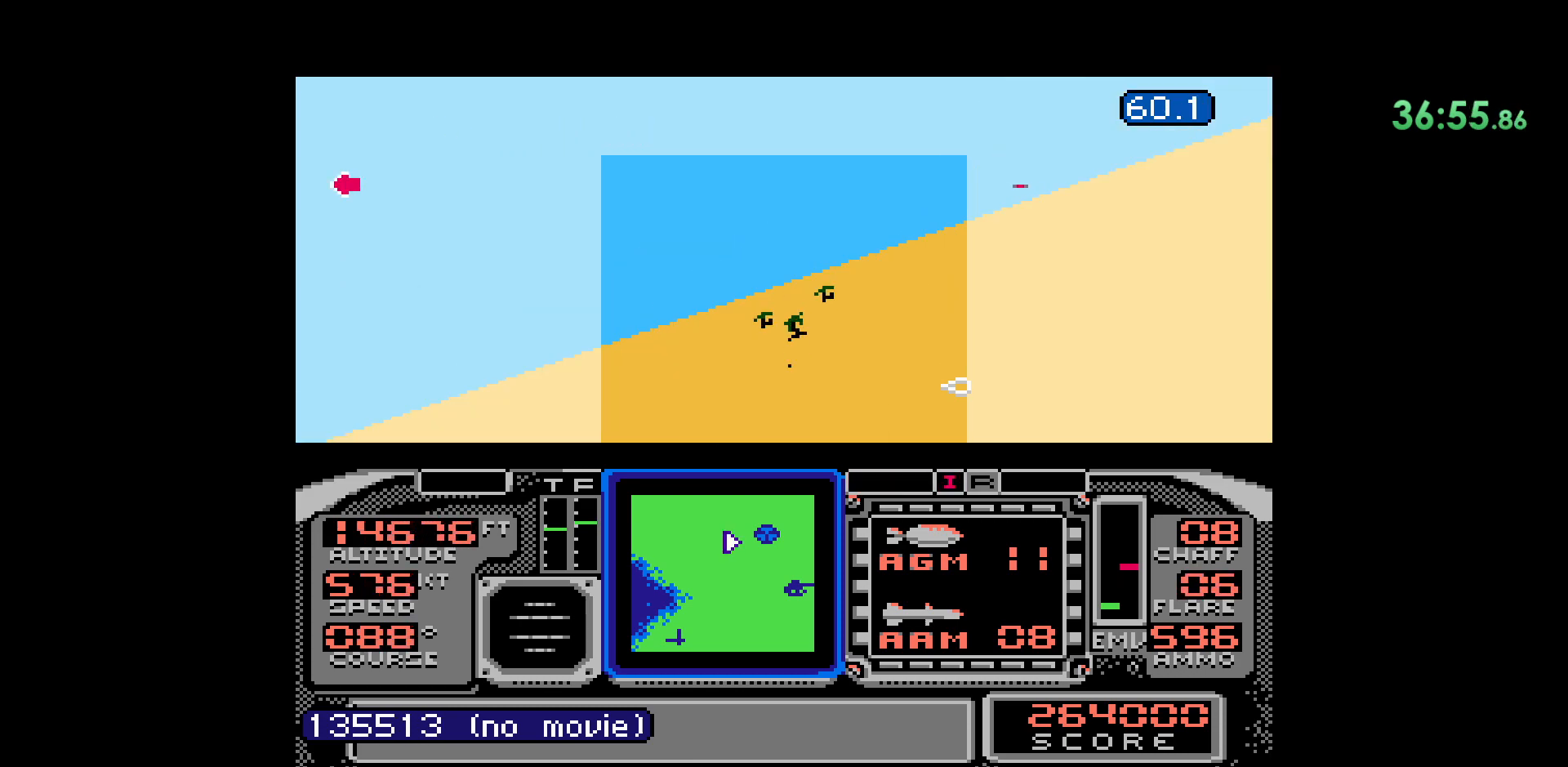
{"dt_ms": 500, "buttons": [], "events": [[233, "DPAD_LEFT", "up"]]}
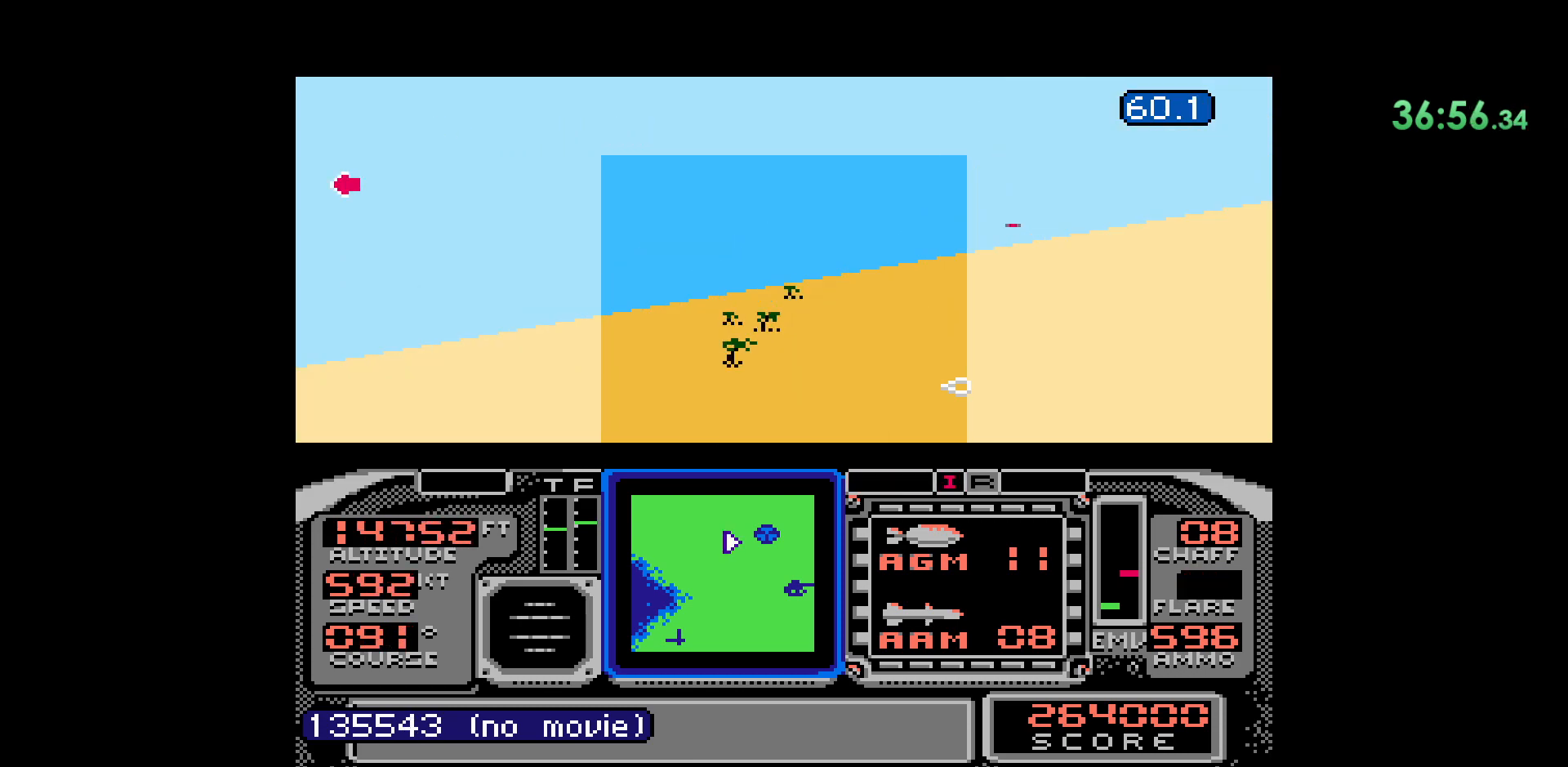
{"dt_ms": 500, "buttons": ["DPAD_RIGHT"], "events": [[317, "DPAD_RIGHT", "down"]]}
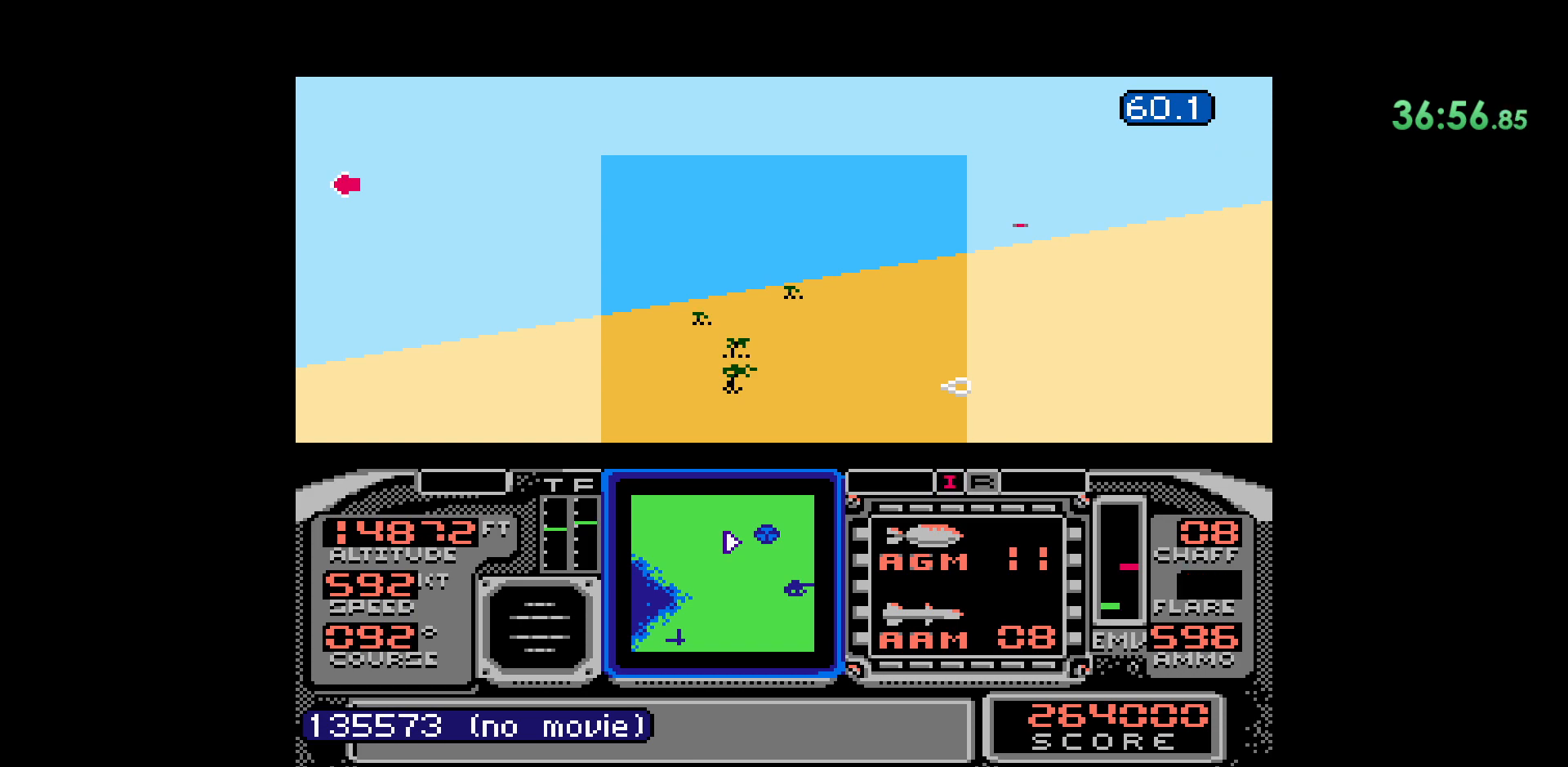
{"dt_ms": 500, "buttons": [], "events": [[400, "DPAD_RIGHT", "up"]]}
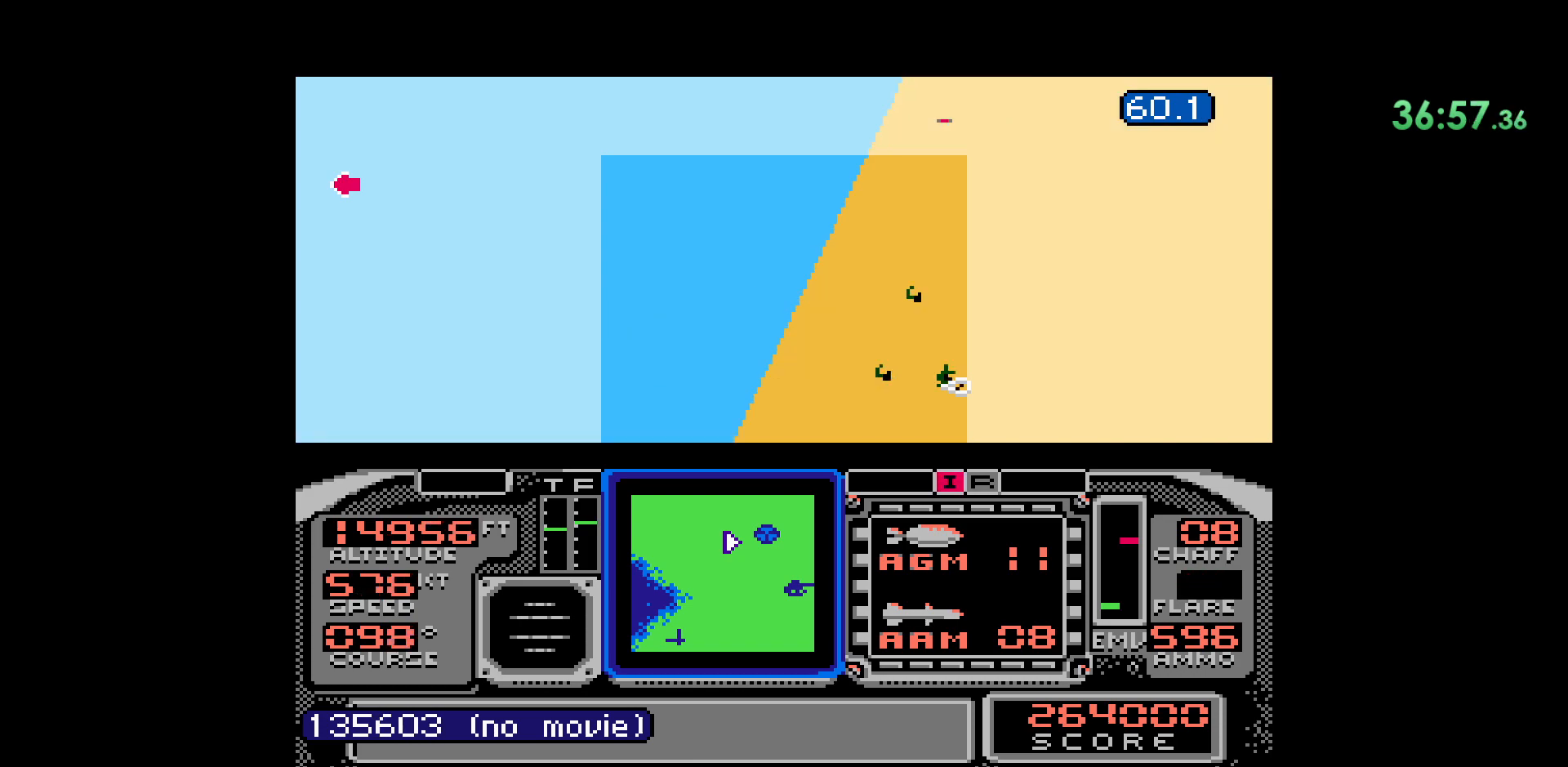
{"dt_ms": 500, "buttons": ["DPAD_DOWN"], "events": [[83, "DPAD_DOWN", "down"]]}
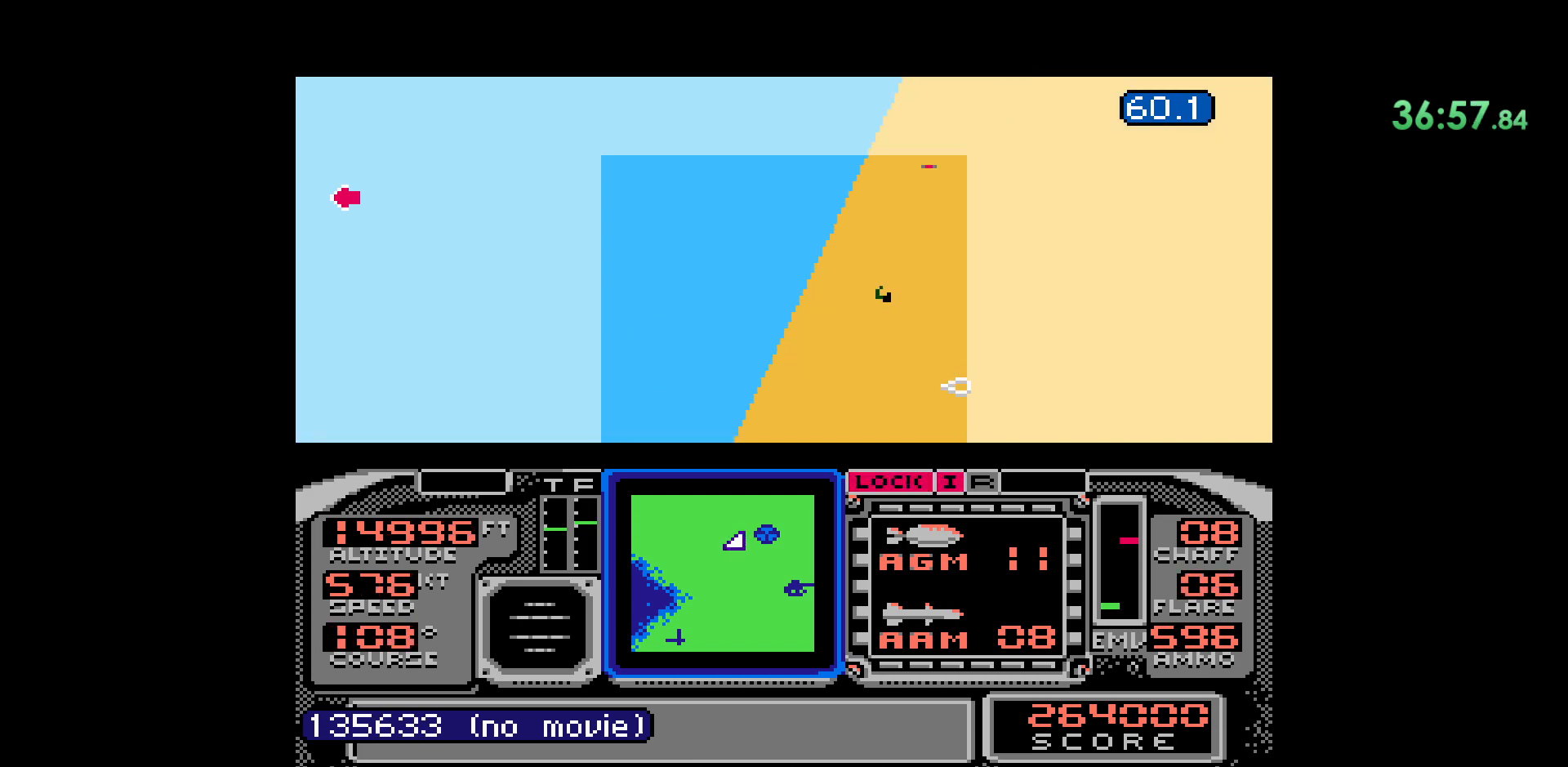
{"dt_ms": 500, "buttons": ["B"], "events": [[17, "DPAD_DOWN", "up"], [100, "DPAD_RIGHT", "down"], [383, "DPAD_RIGHT", "up"], [500, "B", "down"]]}
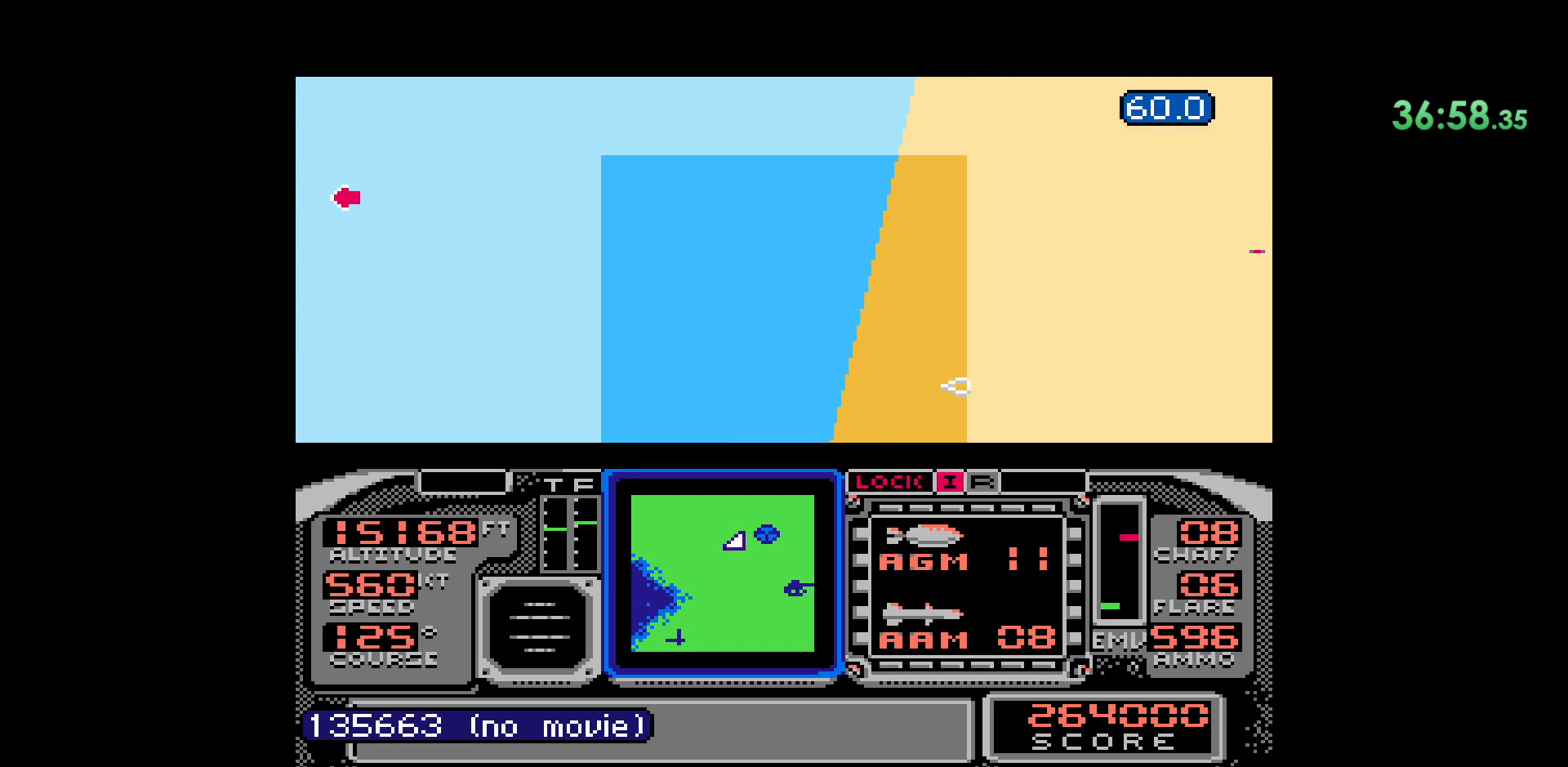
{"dt_ms": 500, "buttons": [], "events": [[300, "B", "up"]]}
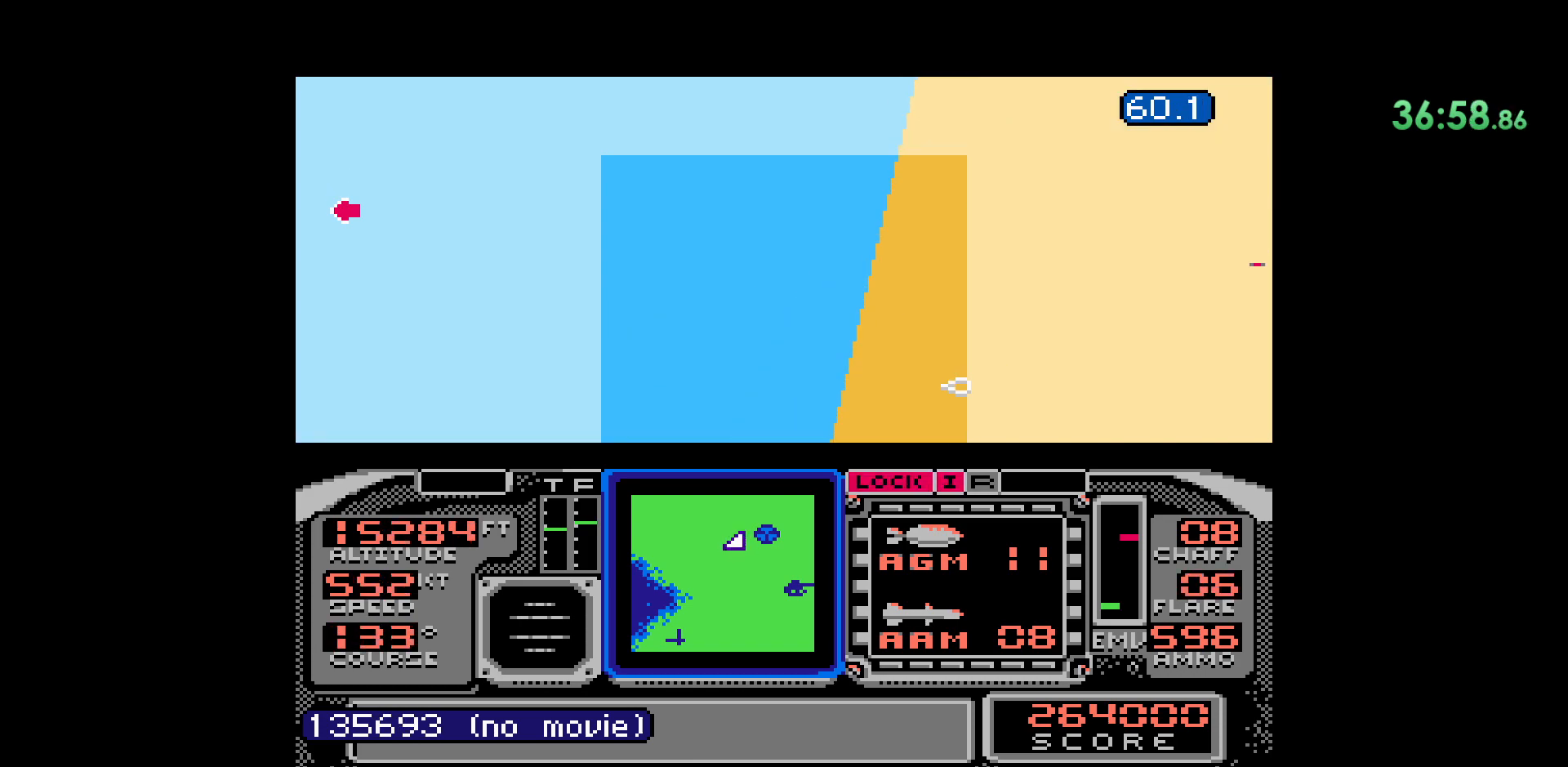
{"dt_ms": 500, "buttons": ["B"]}
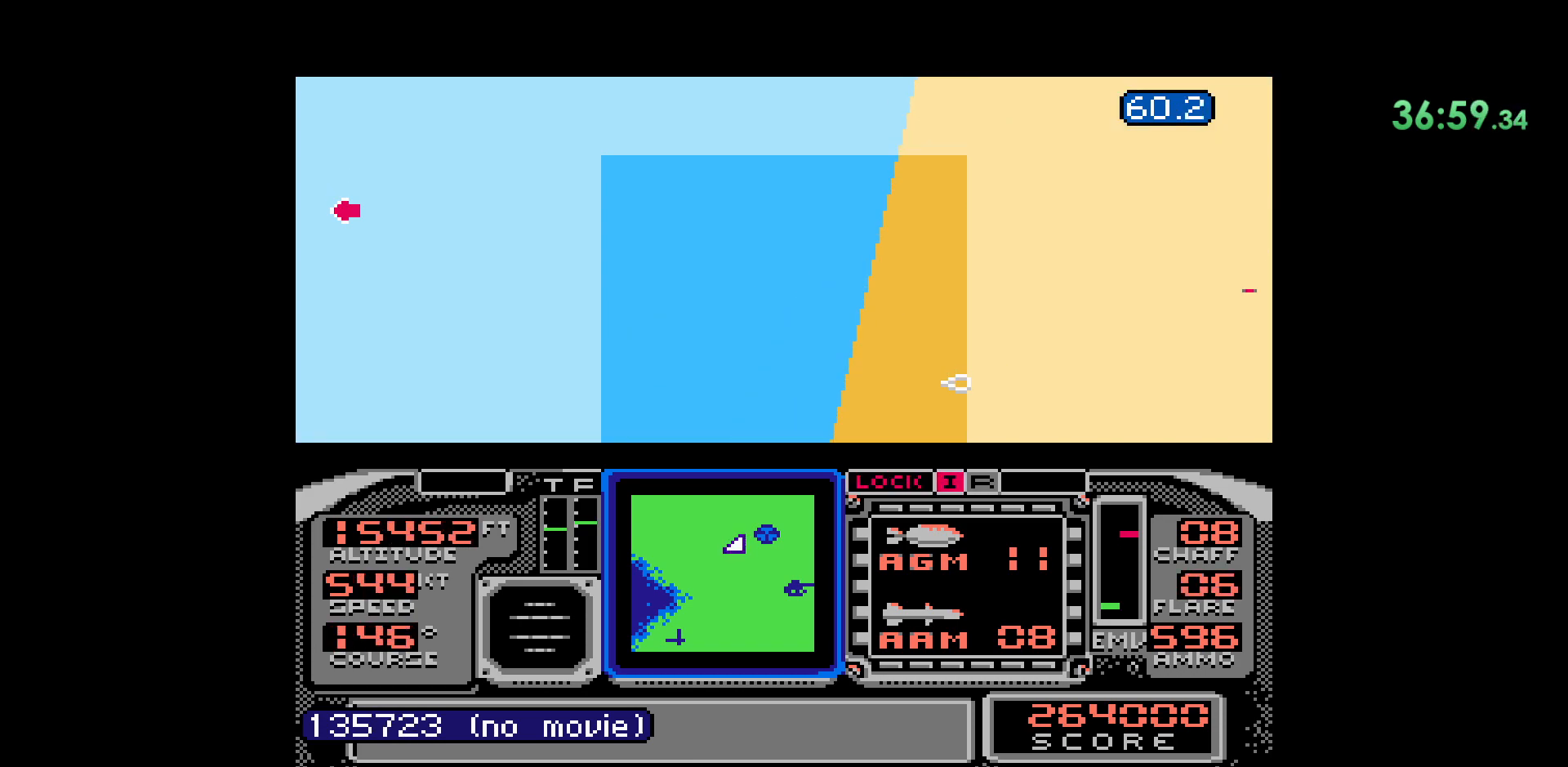
{"dt_ms": 500, "buttons": [], "events": [[50, "B", "up"]]}
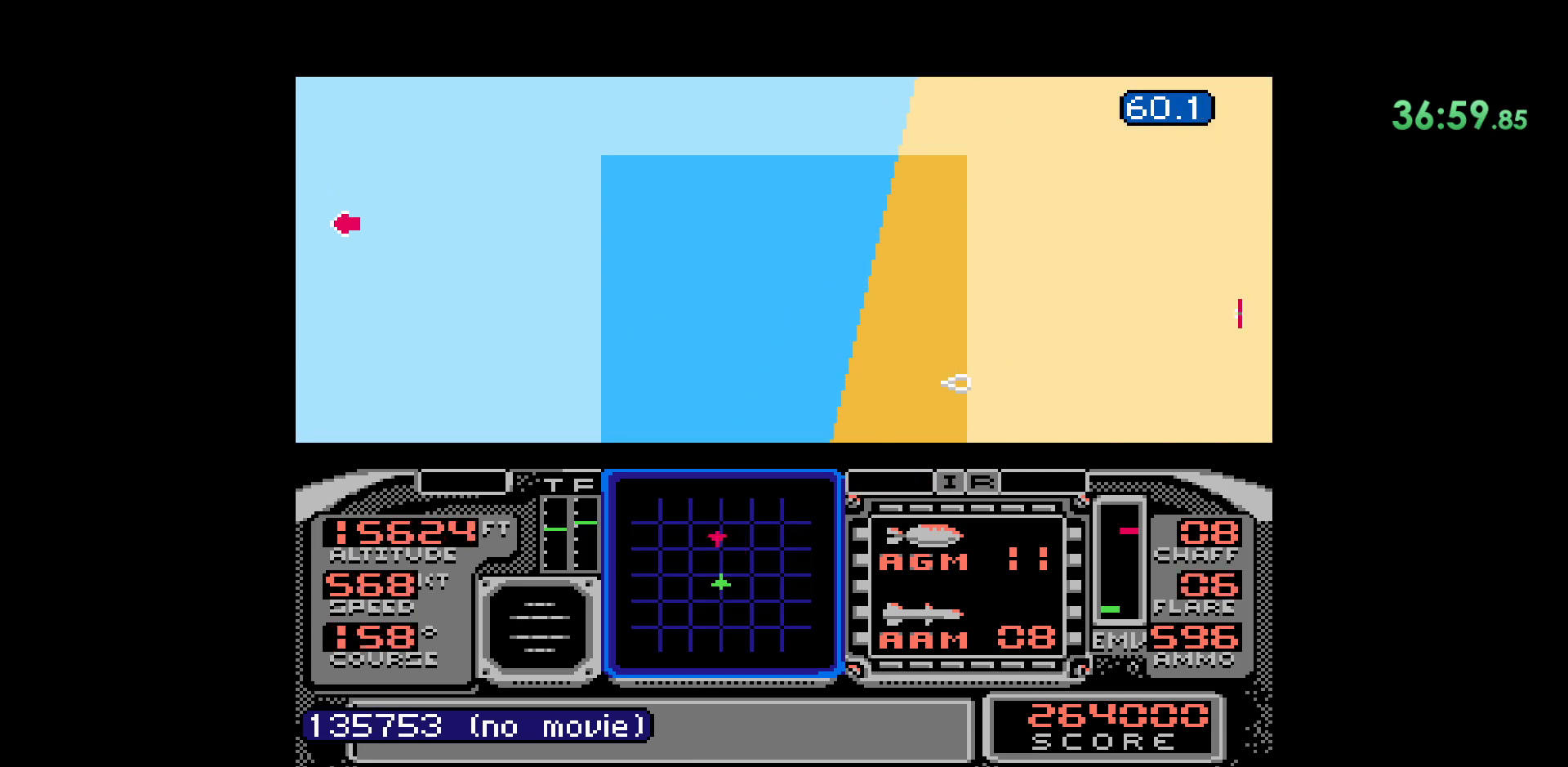
{"dt_ms": 500, "buttons": [], "events": [[250, "L2", "down"], [483, "L2", "up"]]}
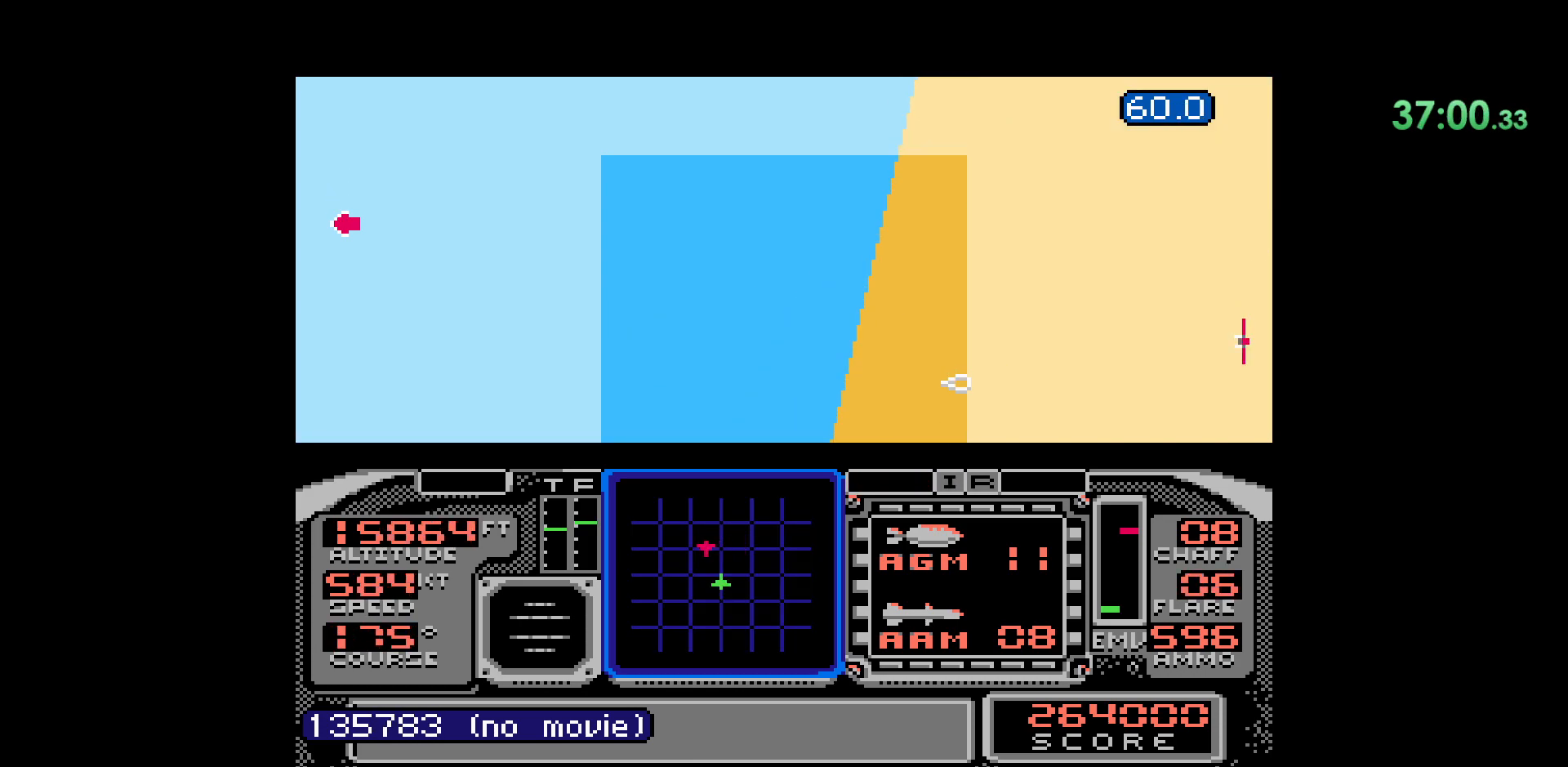
{"dt_ms": 500, "buttons": ["DPAD_LEFT"], "events": [[150, "DPAD_LEFT", "down"]]}
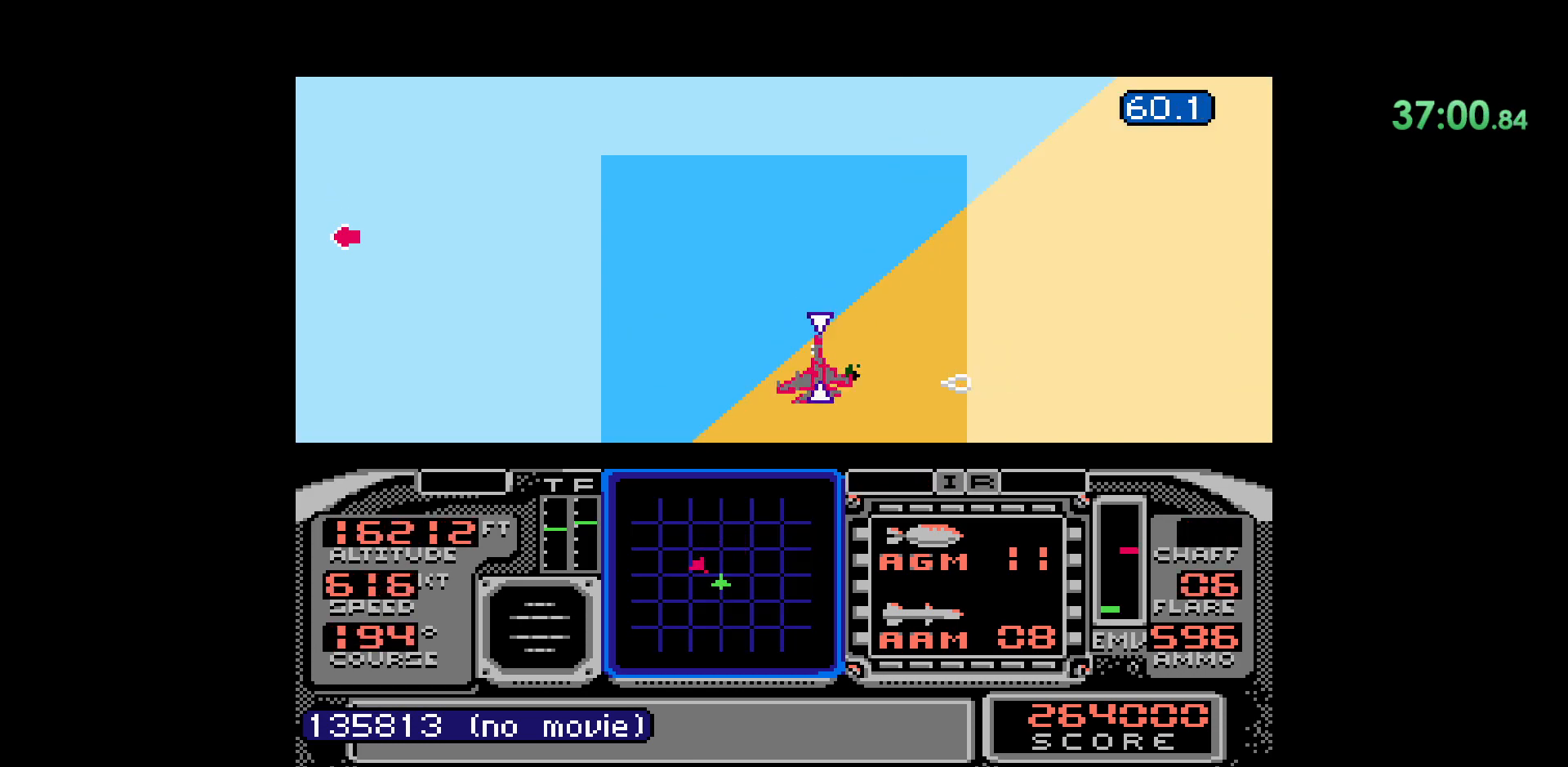
{"dt_ms": 500, "buttons": [], "events": [[467, "DPAD_LEFT", "up"]]}
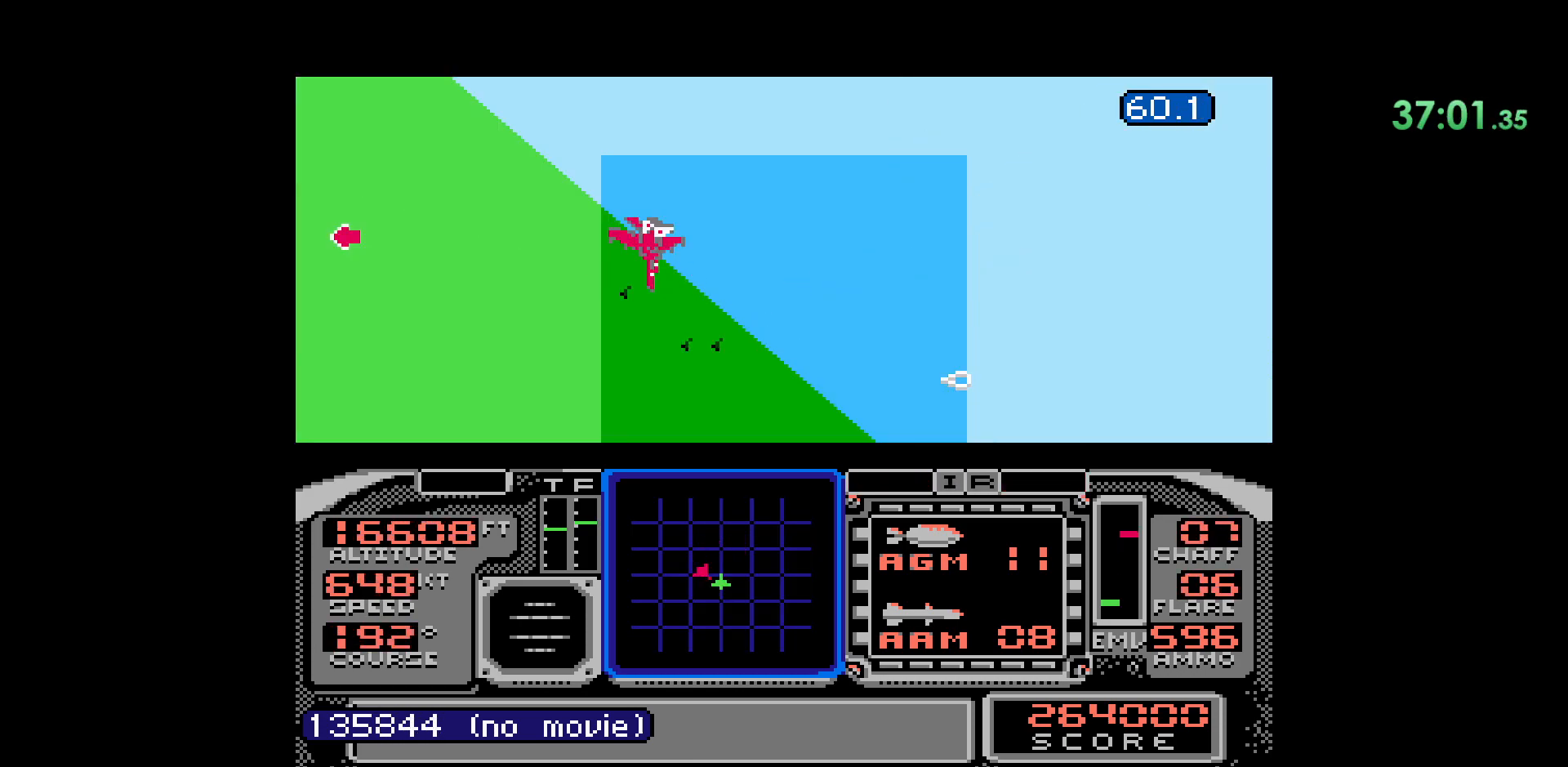
{"dt_ms": 500, "buttons": ["DPAD_DOWN"]}
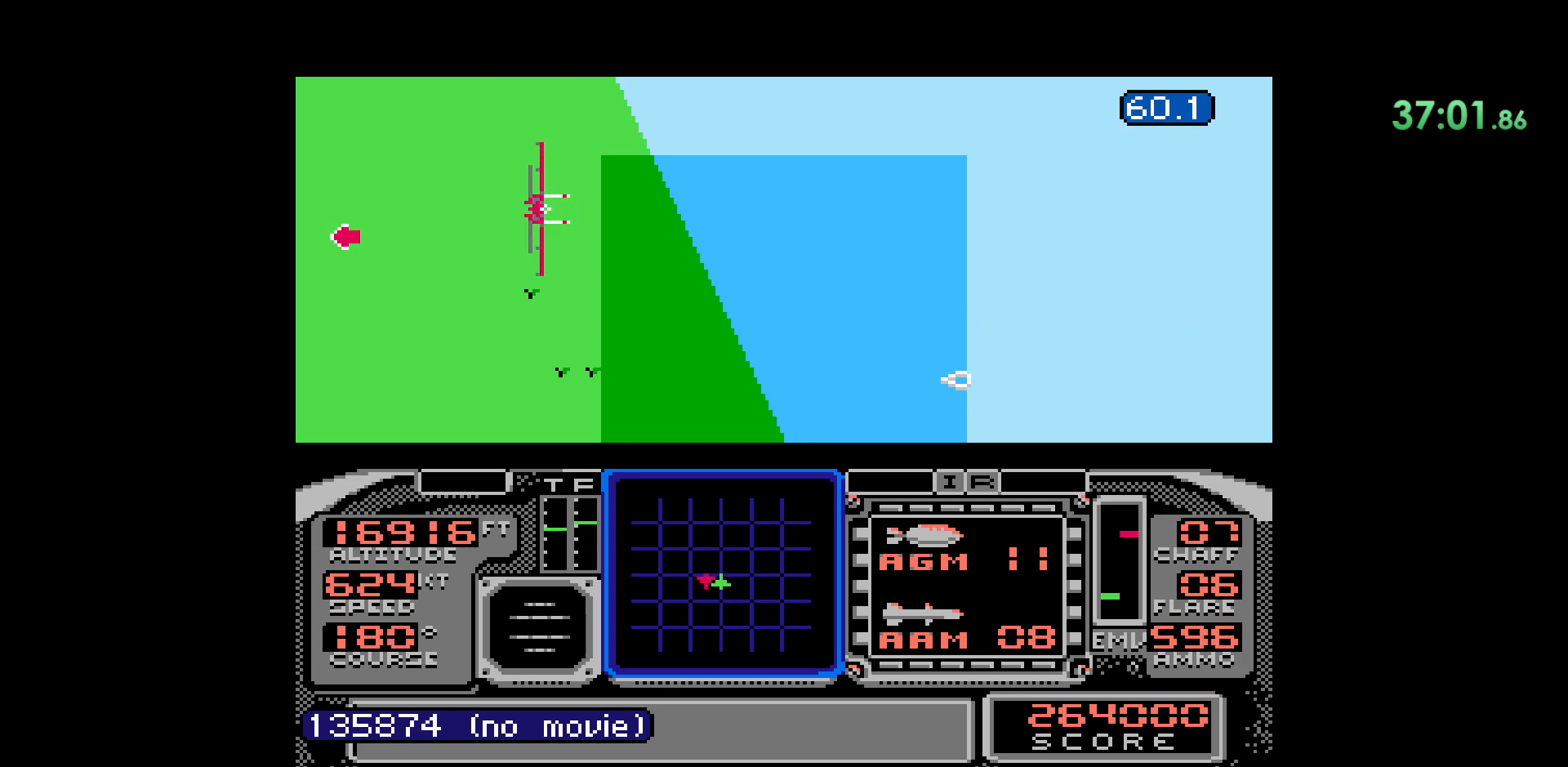
{"dt_ms": 500, "buttons": [], "events": [[117, "DPAD_LEFT", "down"], [133, "DPAD_DOWN", "up"], [150, "DPAD_LEFT", "up"], [200, "DPAD_LEFT", "down"], [467, "DPAD_LEFT", "up"]]}
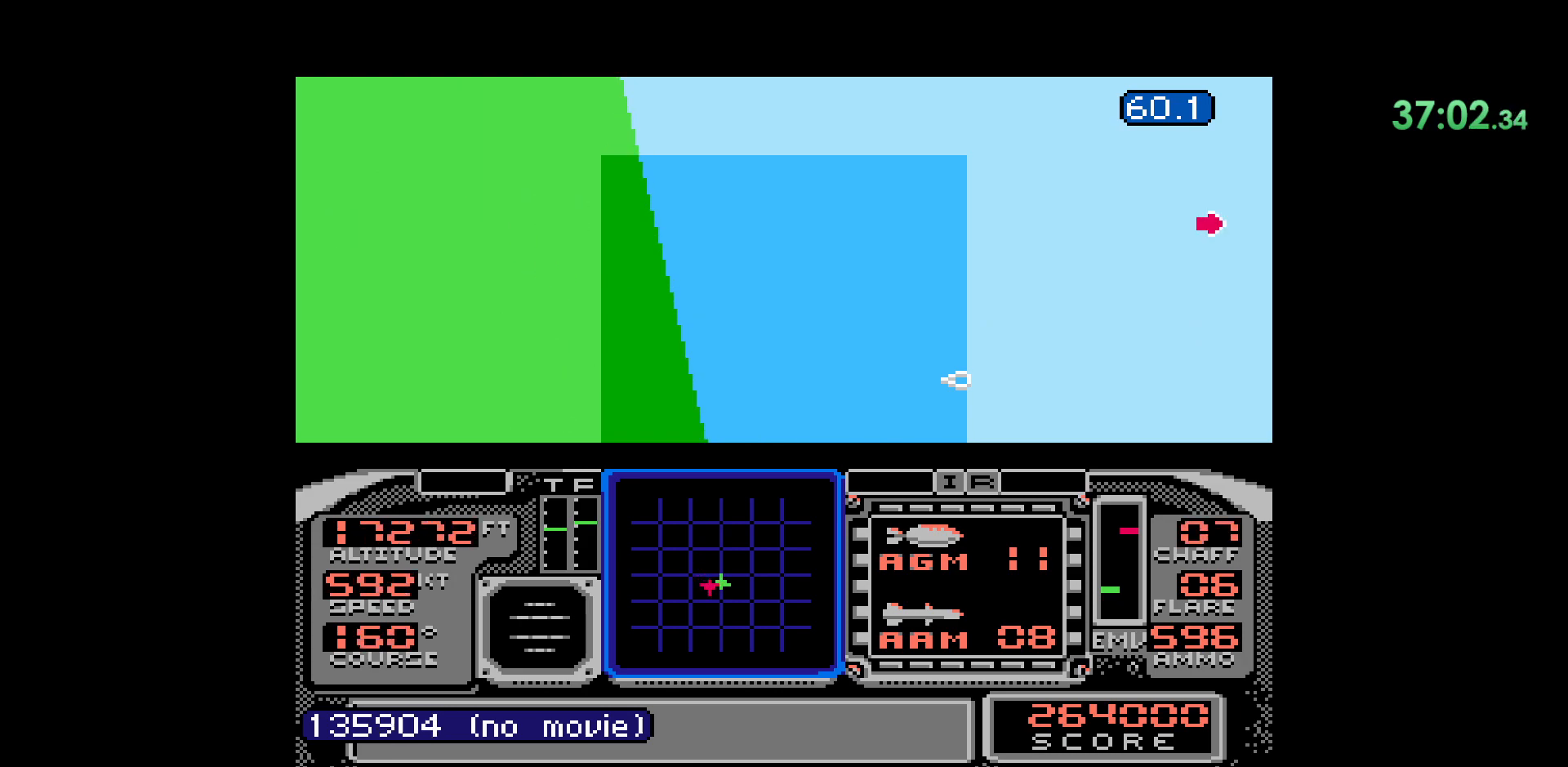
{"dt_ms": 500, "buttons": ["DPAD_RIGHT"], "events": [[167, "DPAD_DOWN", "down"], [383, "DPAD_DOWN", "up"], [500, "DPAD_RIGHT", "down"]]}
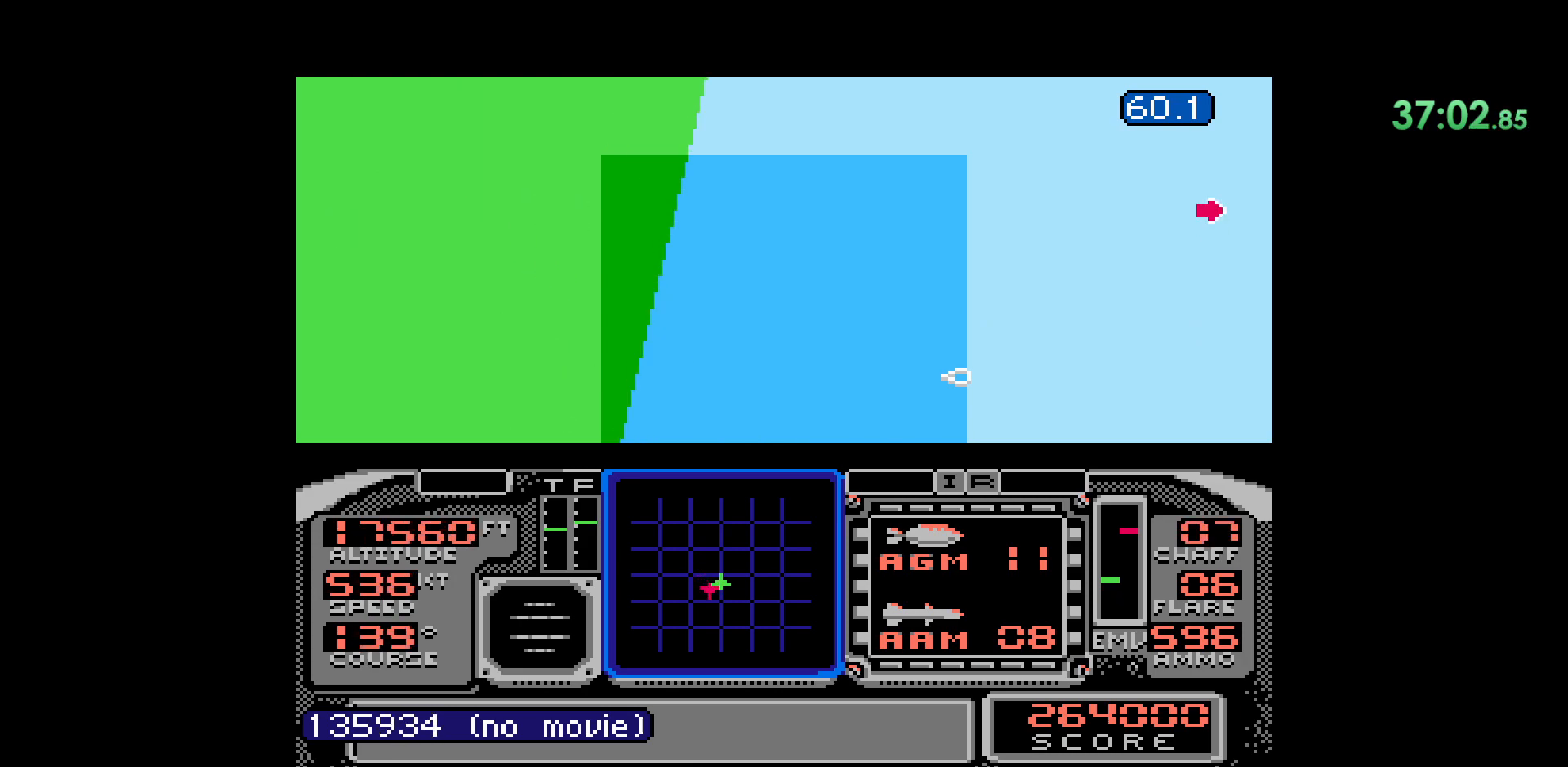
{"dt_ms": 500, "buttons": ["DPAD_DOWN"], "events": [[167, "DPAD_RIGHT", "up"], [317, "DPAD_DOWN", "down"]]}
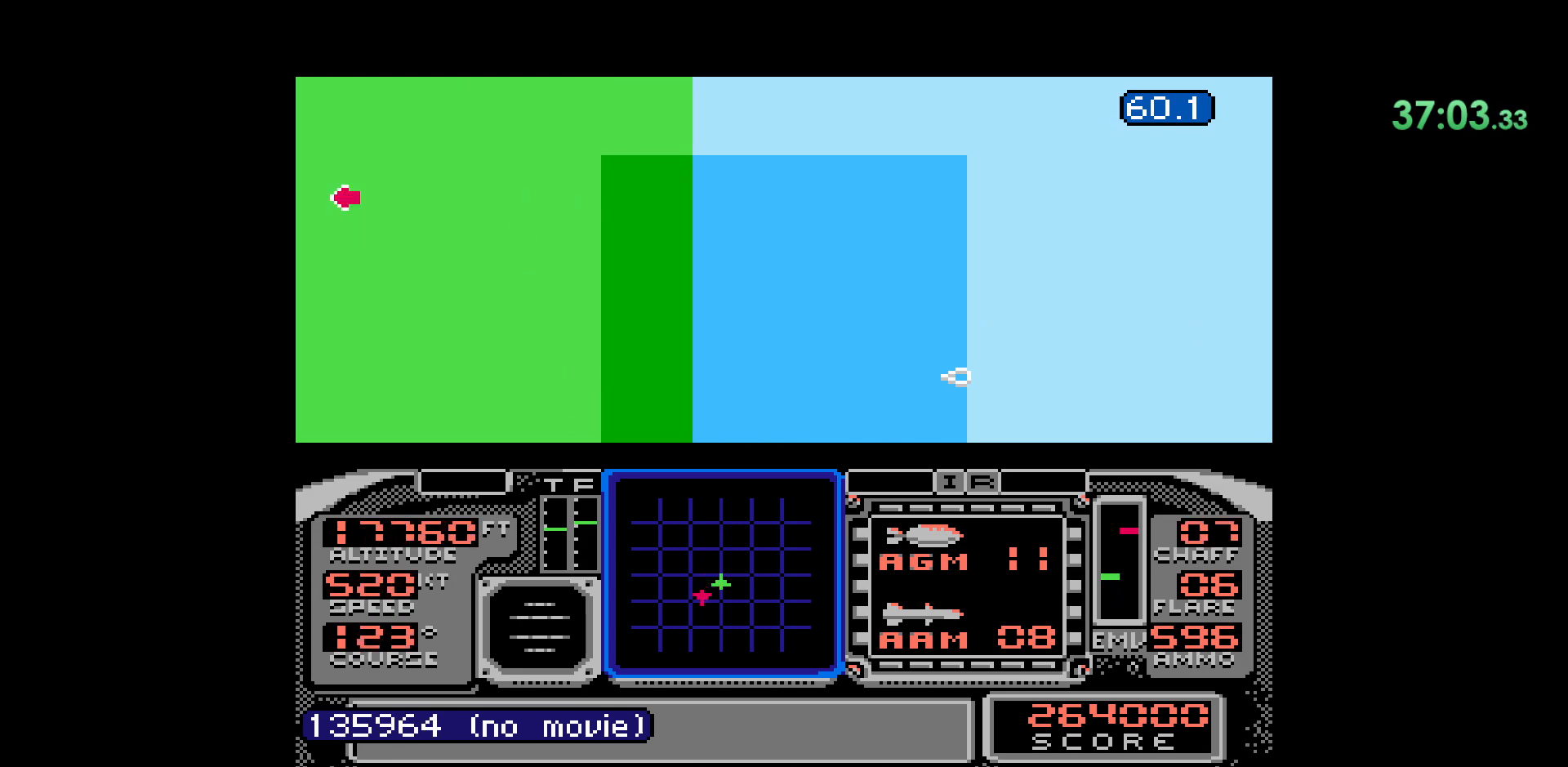
{"dt_ms": 500, "buttons": ["DPAD_DOWN"], "events": []}
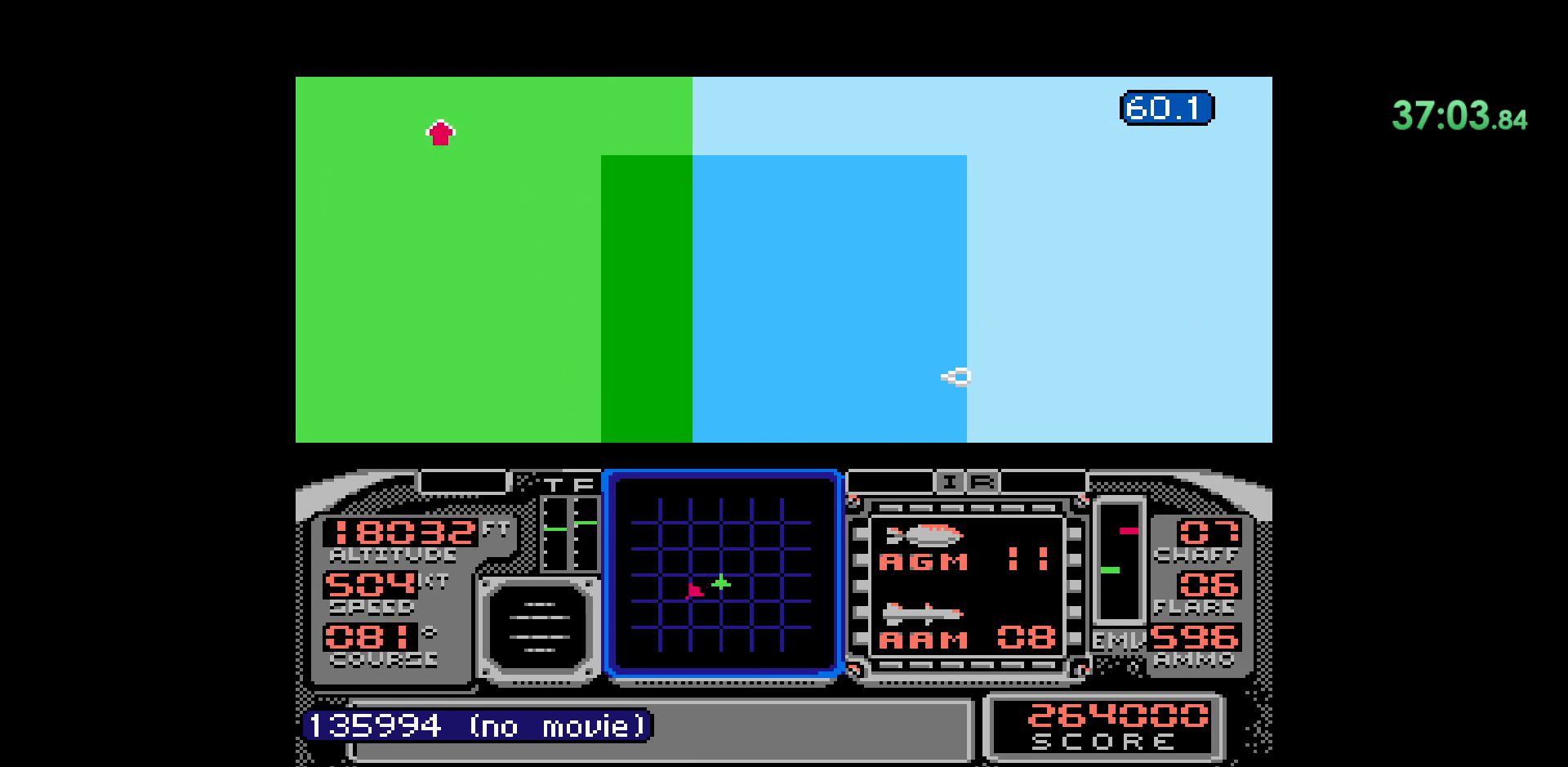
{"dt_ms": 500, "buttons": ["DPAD_DOWN"], "events": []}